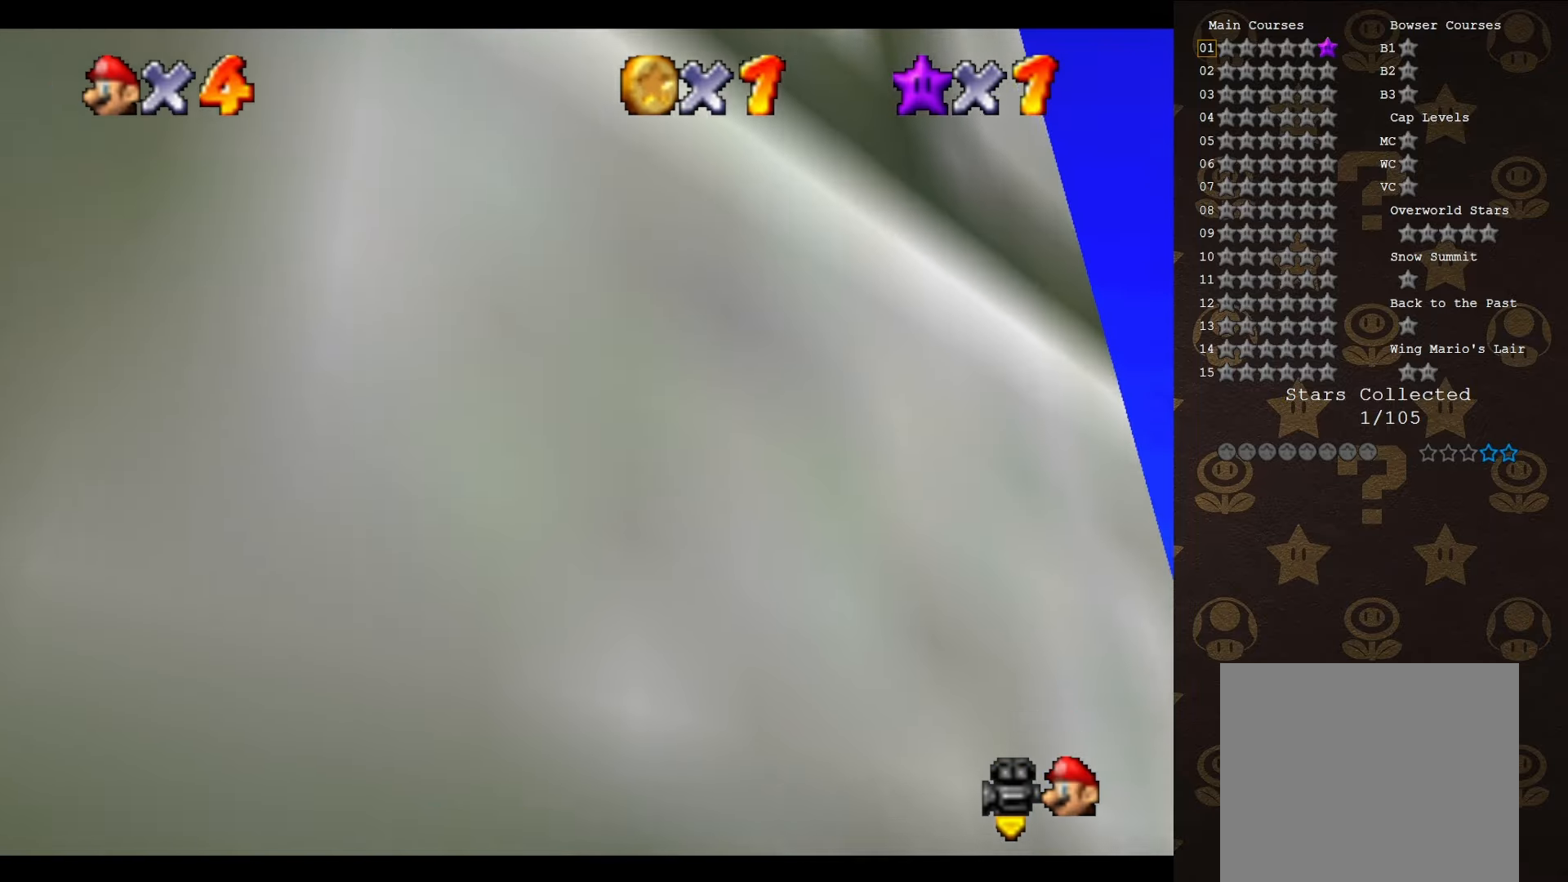
Gameplay with a controller (Nintendo layout); each line is a JSON object with the inputs held at the frame after it. "events" lists button and stick changes between this image and that frame as [ms after this image, input, new state], when the widget could be followed in between. Not read: L3 R3 Z.
{"buttons": ["C_LEFT"], "left_stick": "right", "events": [[100, "C_LEFT", "up"], [183, "C_LEFT", "down"], [267, "C_LEFT", "up"], [500, "C_LEFT", "down"]]}
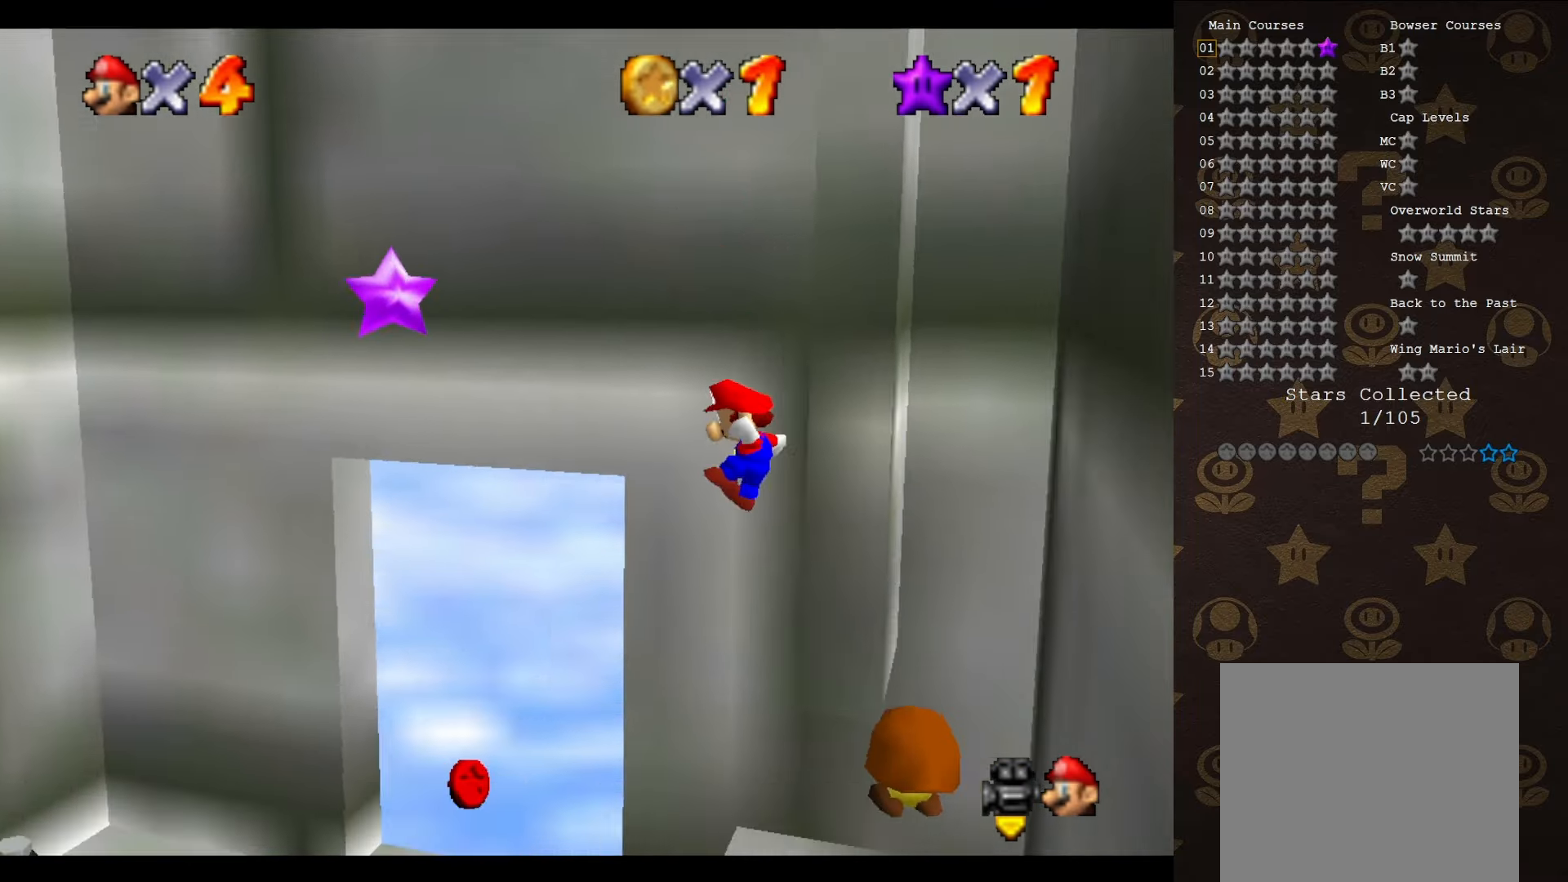
{"buttons": ["A"], "left_stick": "right", "events": [[67, "C_LEFT", "up"], [183, "B", "down"], [367, "A", "down"], [467, "B", "up"]]}
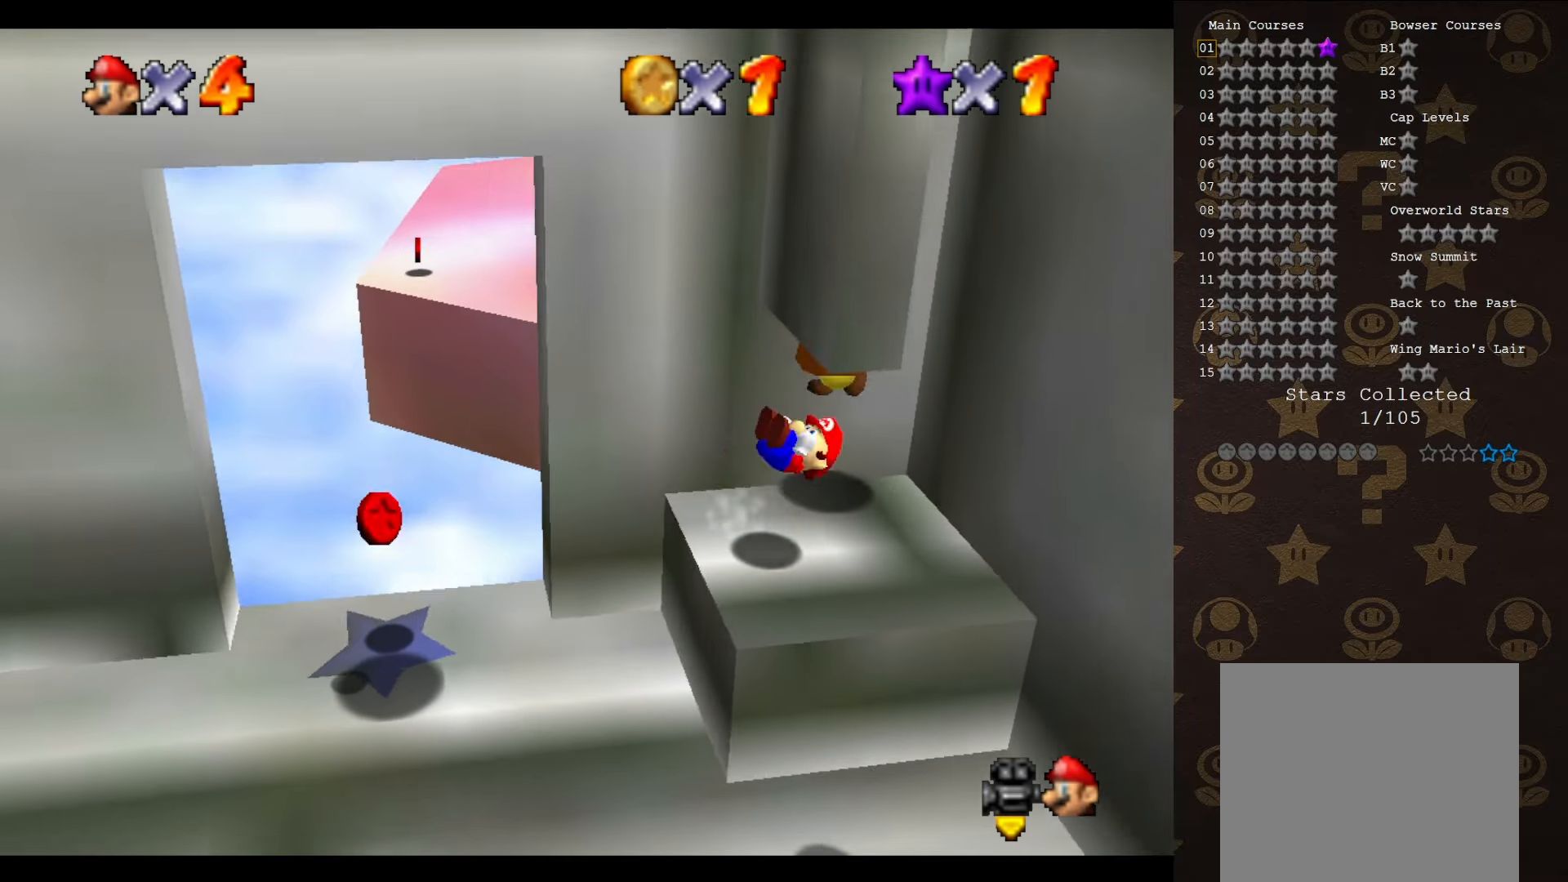
{"buttons": [], "left_stick": "center", "events": [[50, "A", "up"], [217, "left_stick", "center"]]}
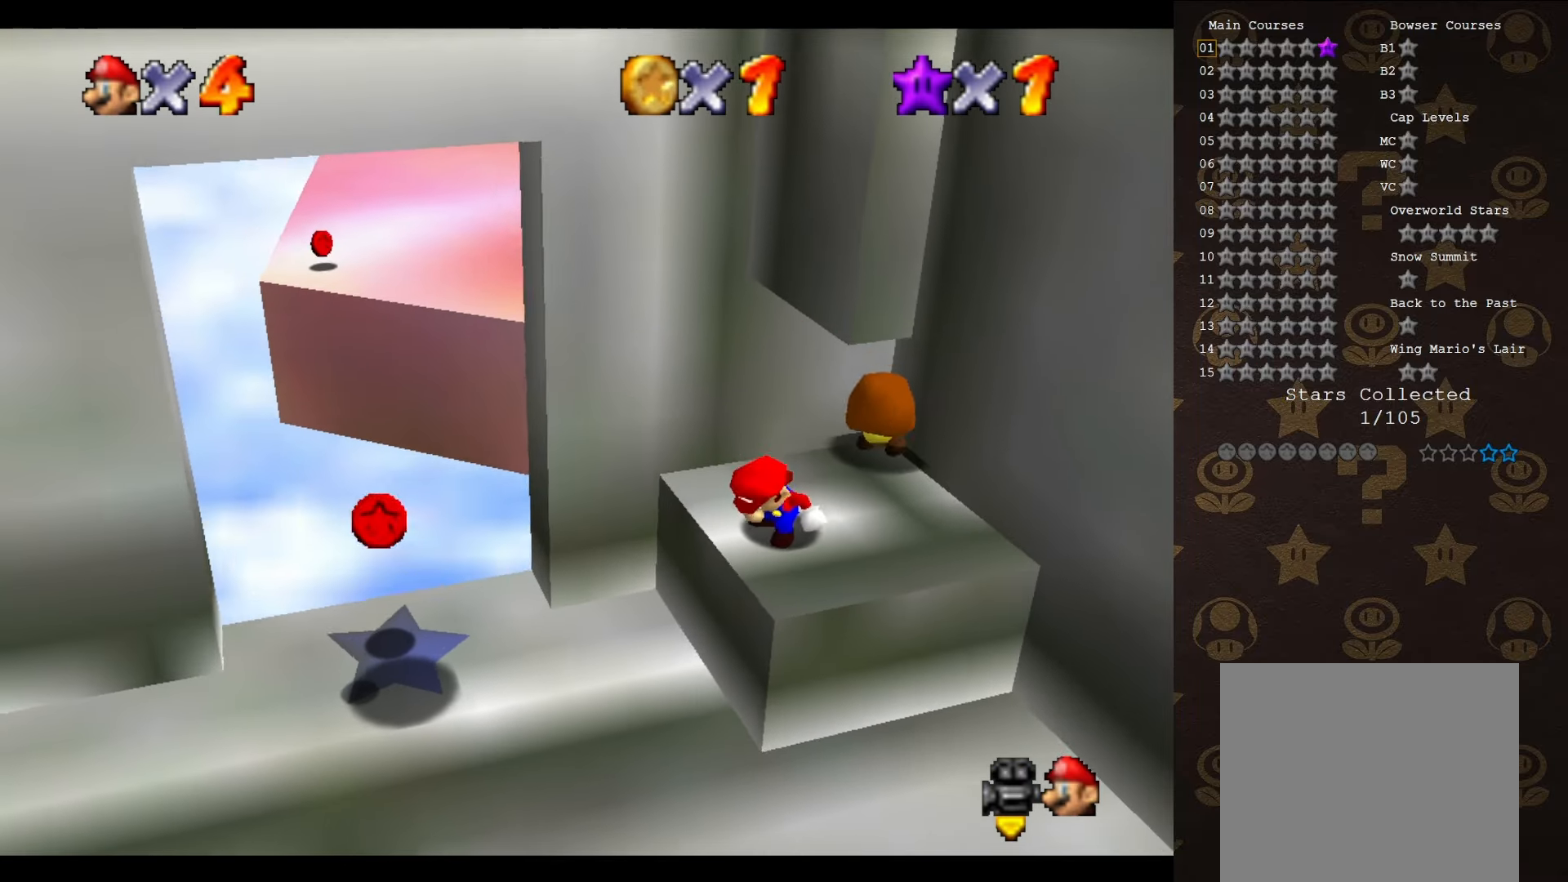
{"buttons": [], "left_stick": "center", "events": [[150, "left_stick", "down"], [283, "left_stick", "center"]]}
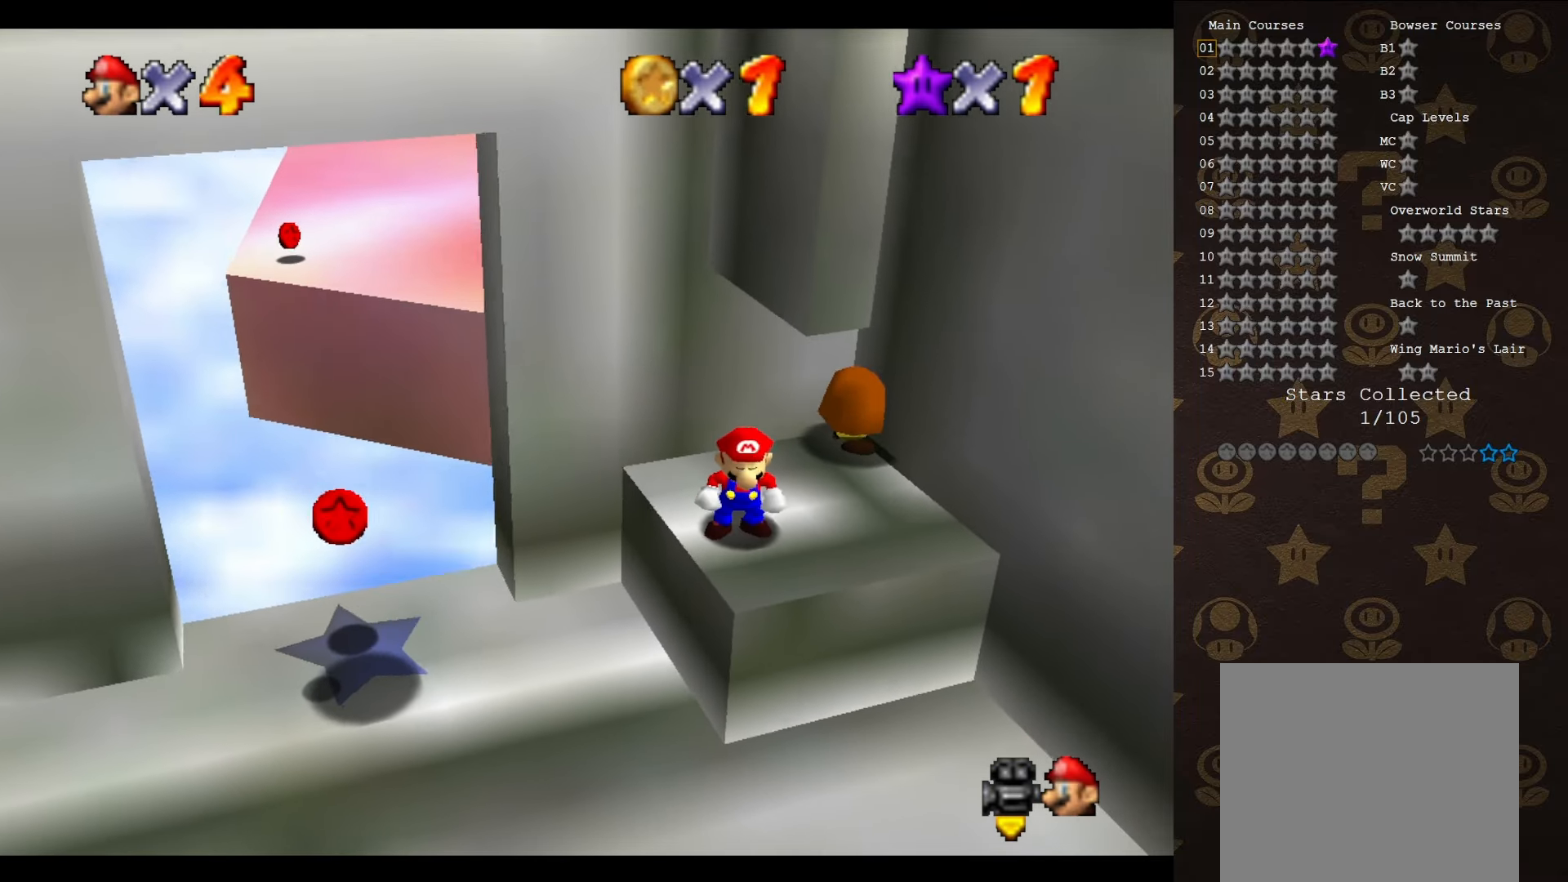
{"buttons": ["A"], "left_stick": "up-right", "events": [[117, "left_stick", "up-right"], [467, "A", "down"]]}
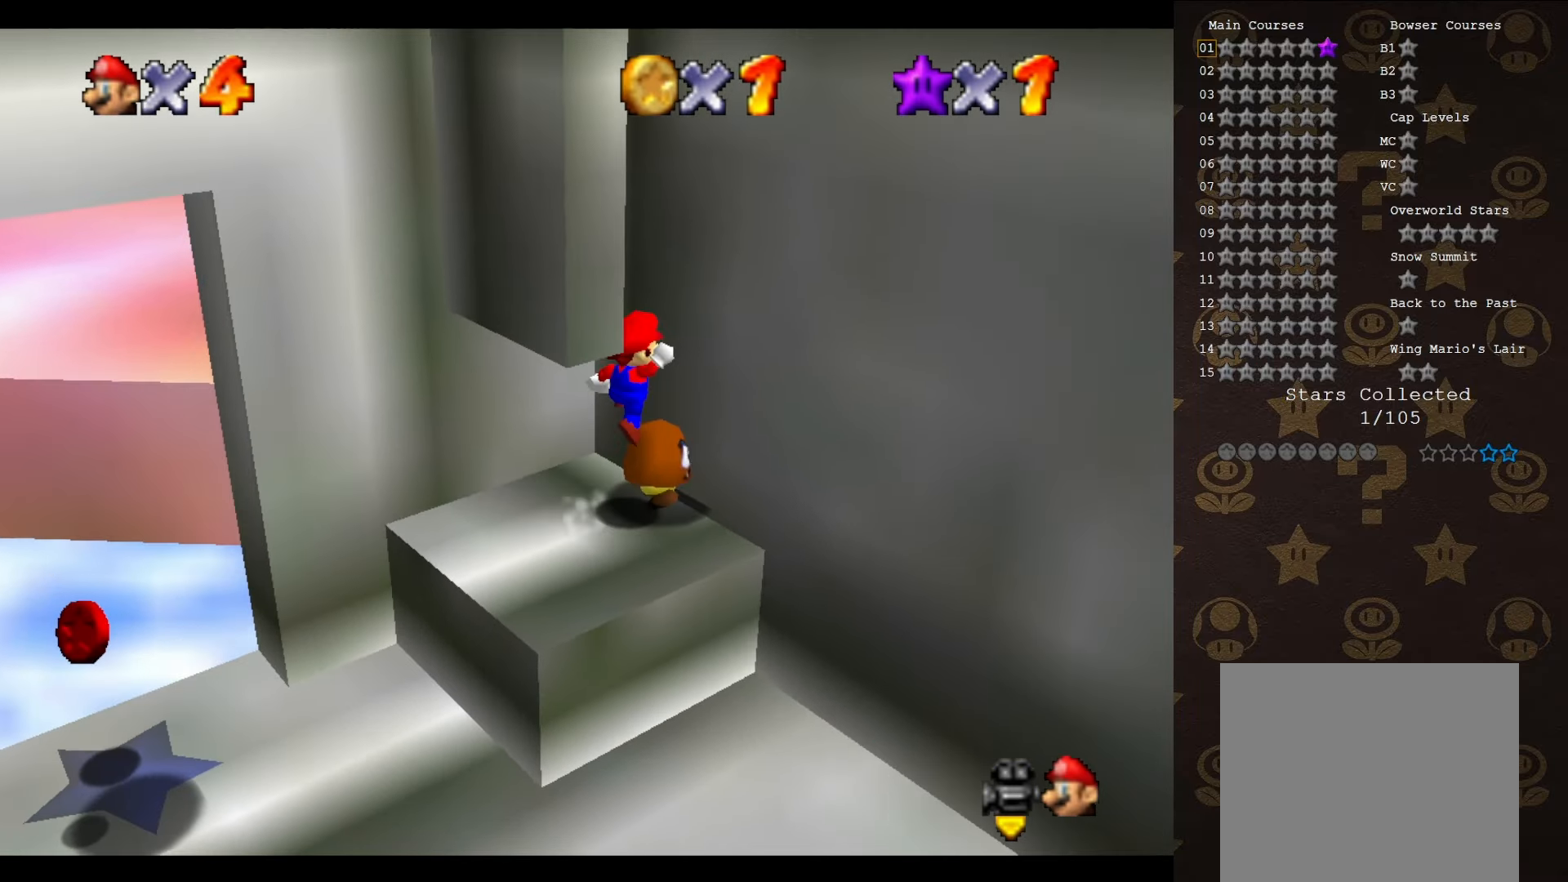
{"buttons": [], "left_stick": "center", "events": [[67, "A", "up"], [117, "A", "down"], [183, "A", "up"], [183, "left_stick", "down"], [267, "A", "down"], [333, "A", "up"], [367, "left_stick", "center"], [400, "A", "down"], [500, "A", "up"]]}
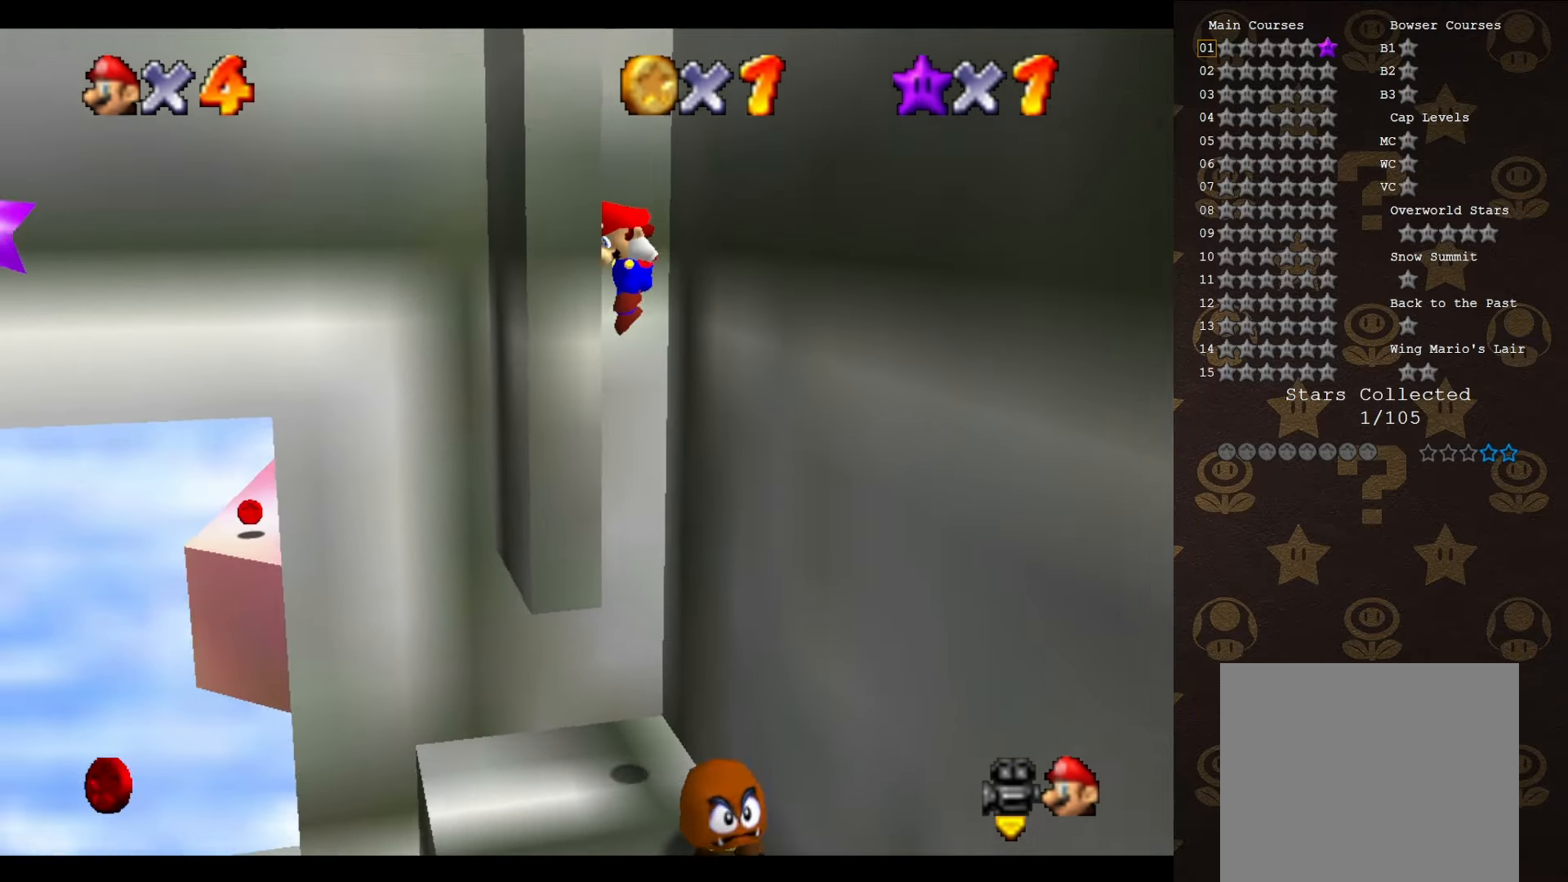
{"buttons": ["A"], "left_stick": "center", "events": [[50, "A", "down"], [117, "A", "up"], [183, "A", "down"], [283, "A", "up"], [350, "A", "down"], [433, "A", "up"], [500, "A", "down"]]}
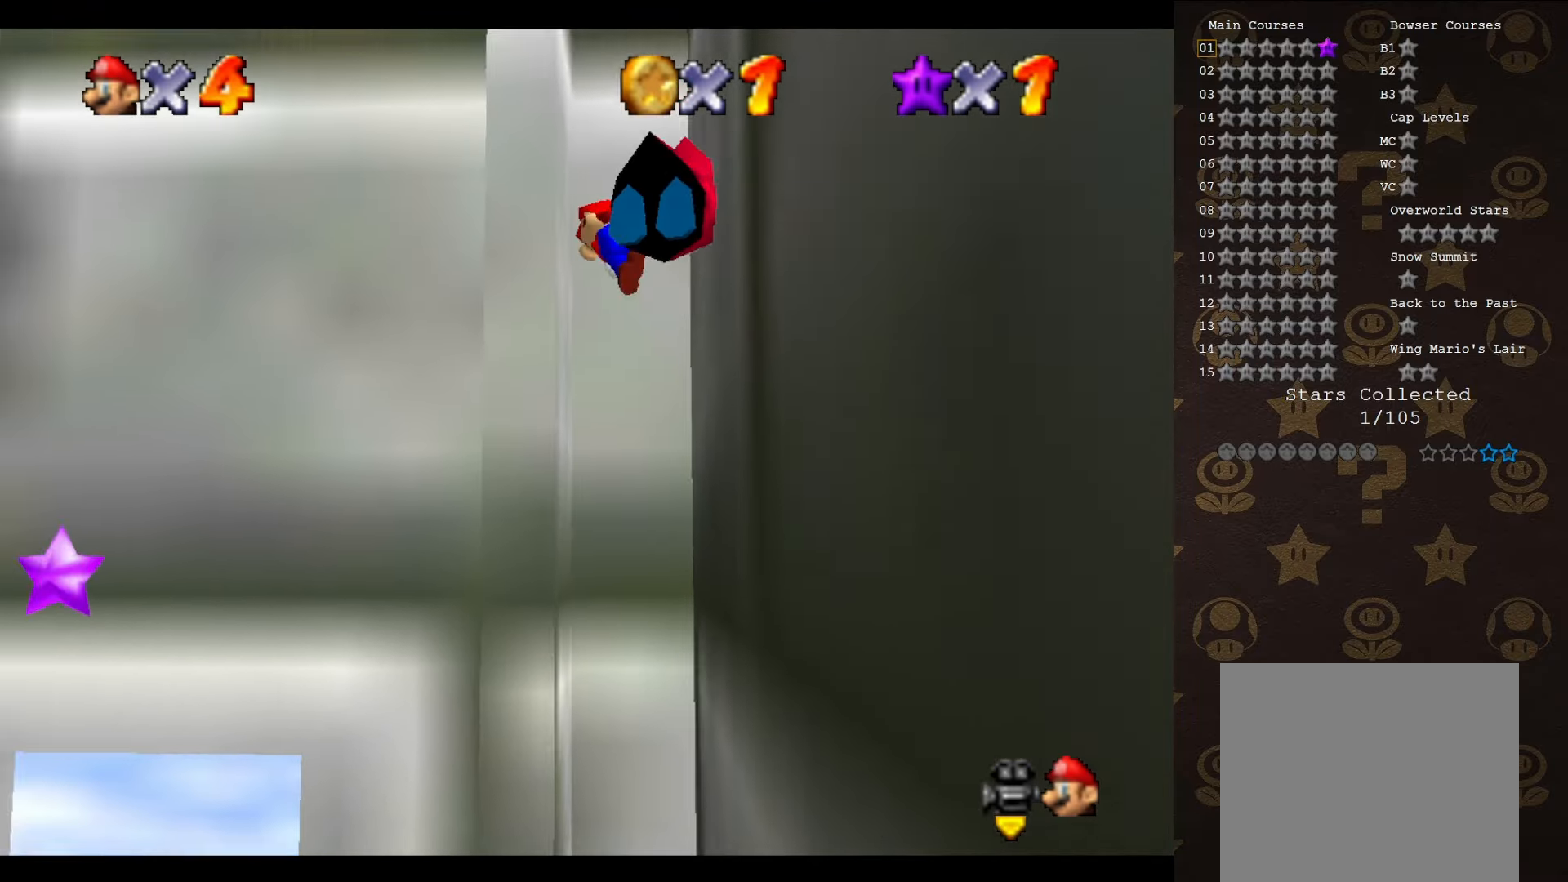
{"buttons": ["A"], "left_stick": "center", "events": [[67, "A", "up"], [150, "A", "down"], [217, "A", "up"], [283, "A", "down"], [367, "A", "up"], [400, "A", "down"]]}
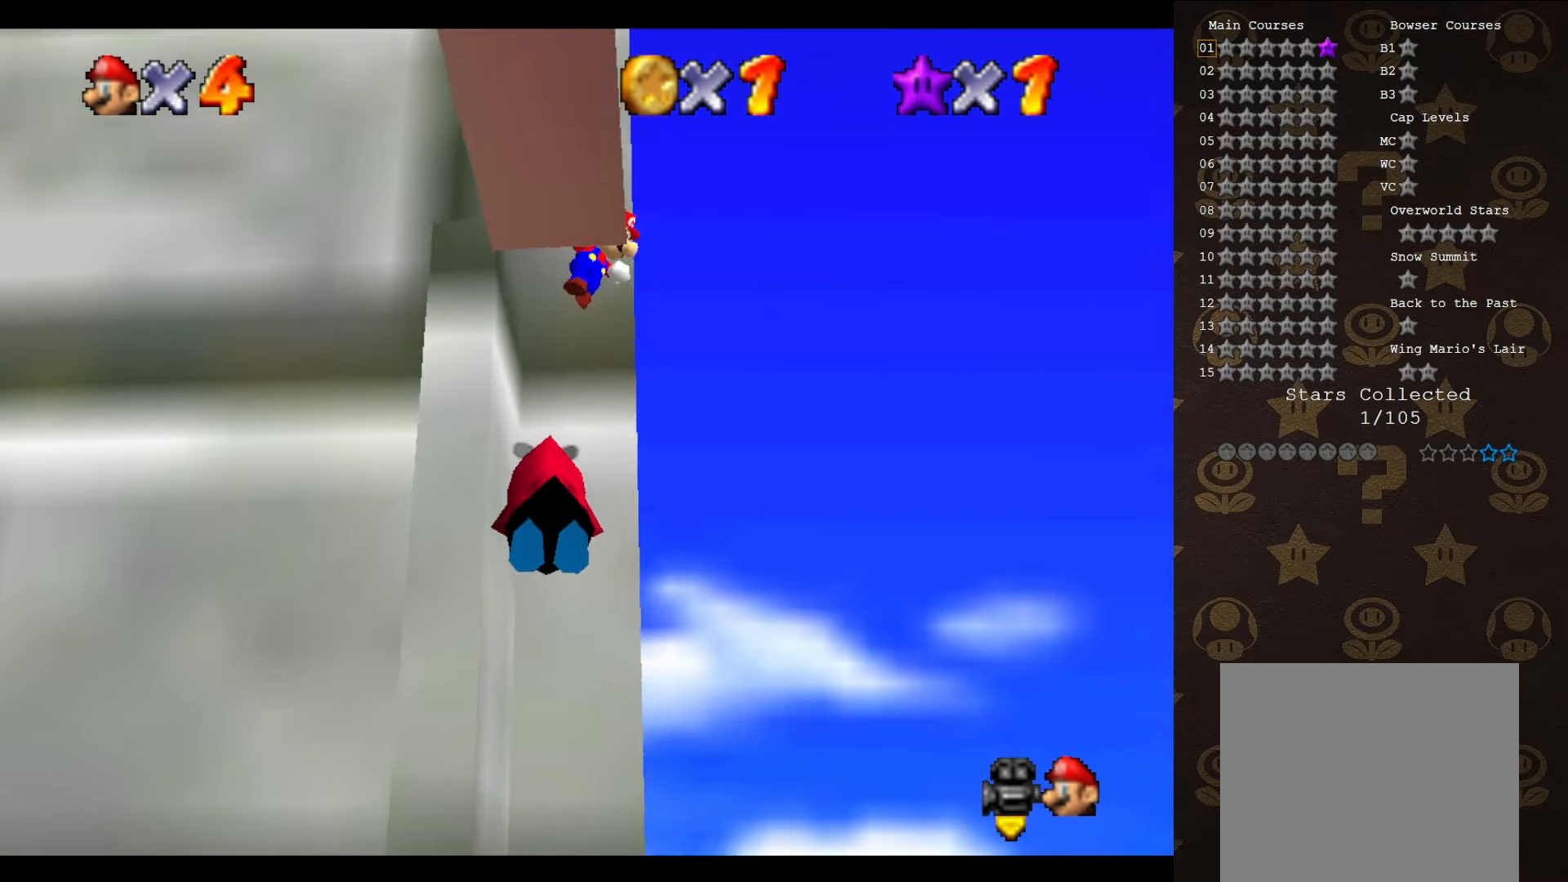
{"buttons": [], "left_stick": "left", "events": [[117, "A", "up"], [183, "A", "down"], [250, "A", "up"], [300, "left_stick", "down"], [417, "left_stick", "left"]]}
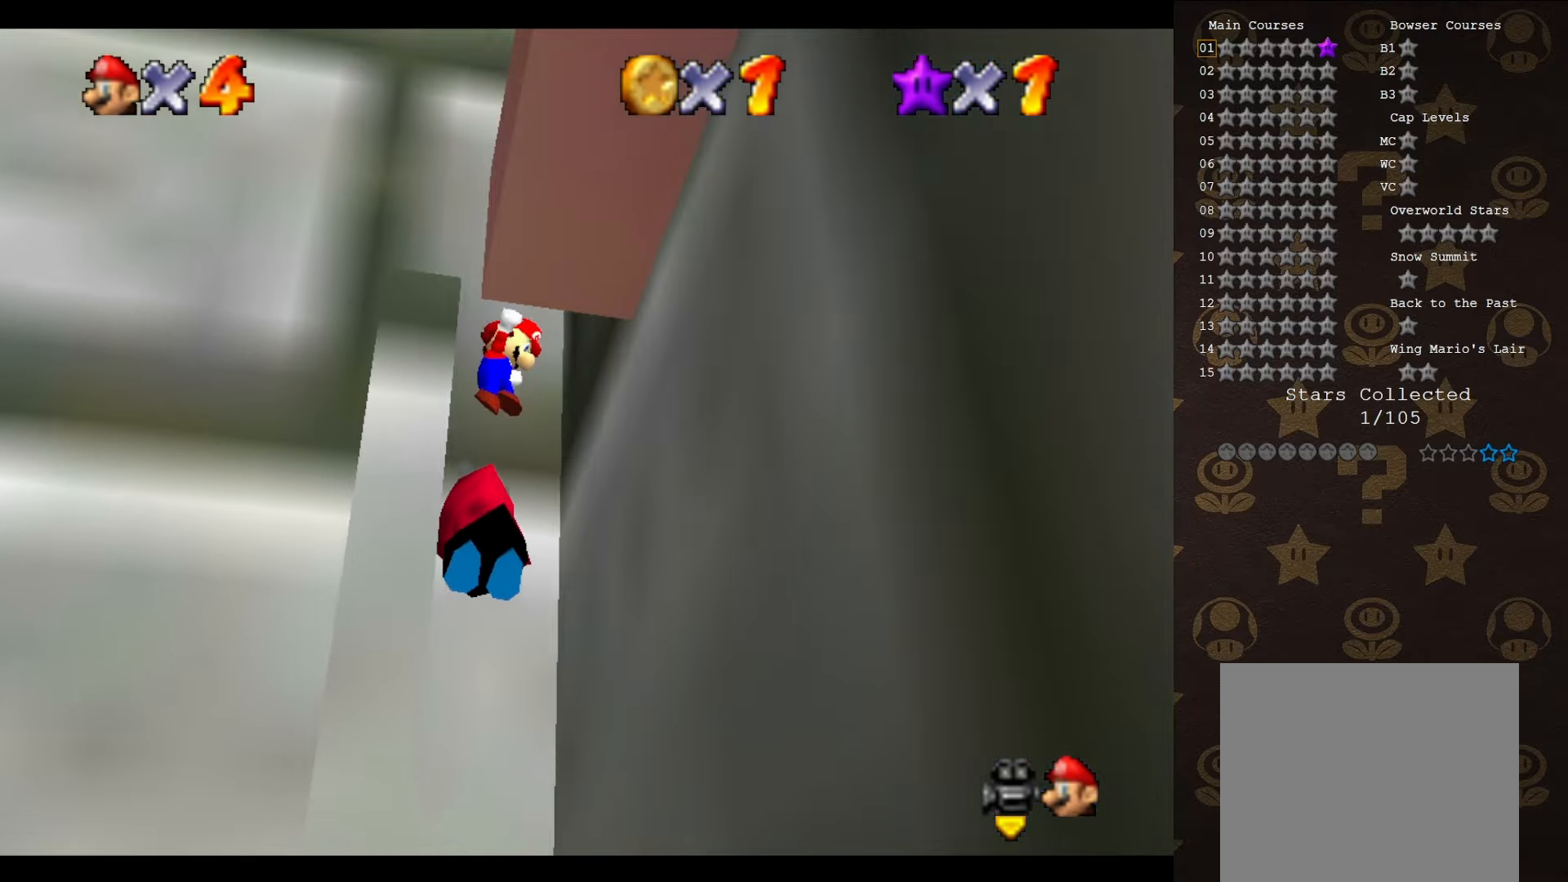
{"buttons": [], "left_stick": "center", "events": [[283, "left_stick", "center"]]}
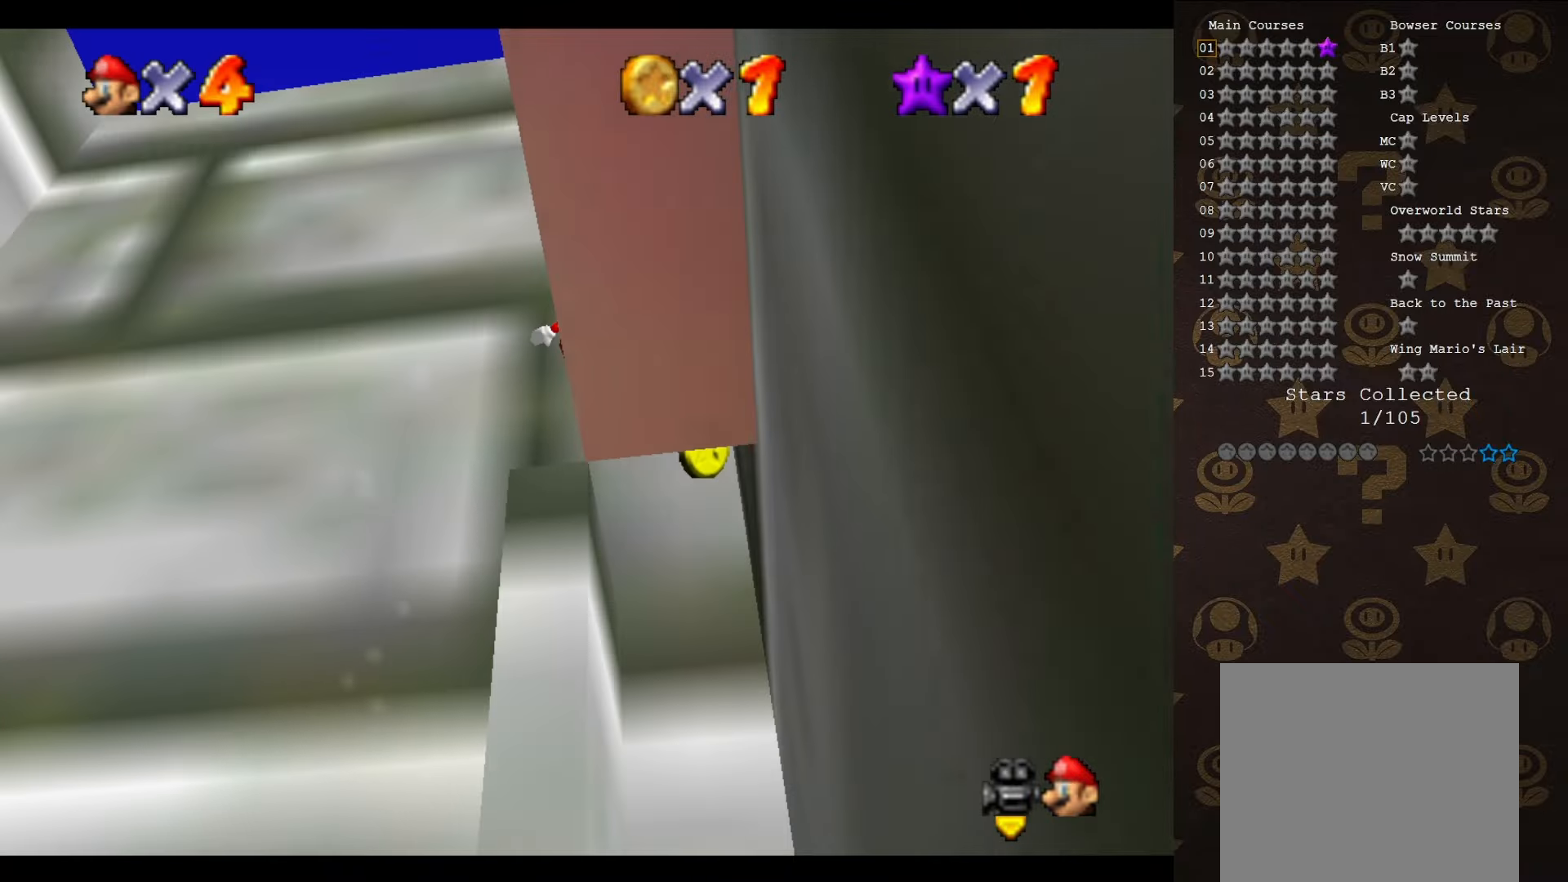
{"buttons": ["C_LEFT"], "left_stick": "right", "events": [[66, "left_stick", "up-right"], [200, "left_stick", "right"], [366, "C_LEFT", "down"]]}
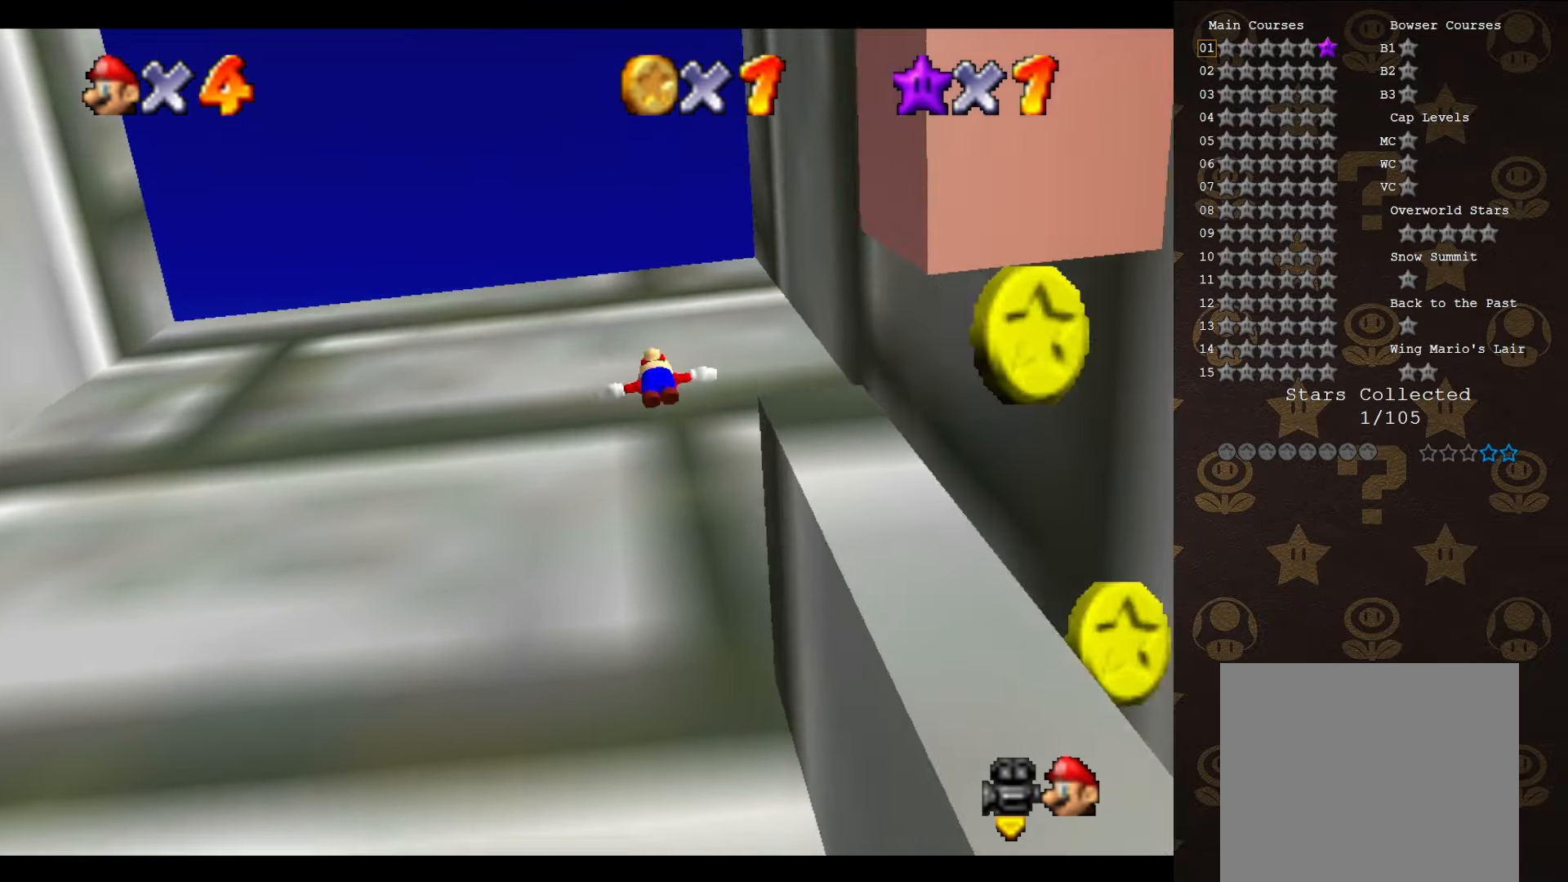
{"buttons": ["A"], "left_stick": "center", "events": [[33, "C_LEFT", "up"], [83, "A", "down"], [316, "left_stick", "center"]]}
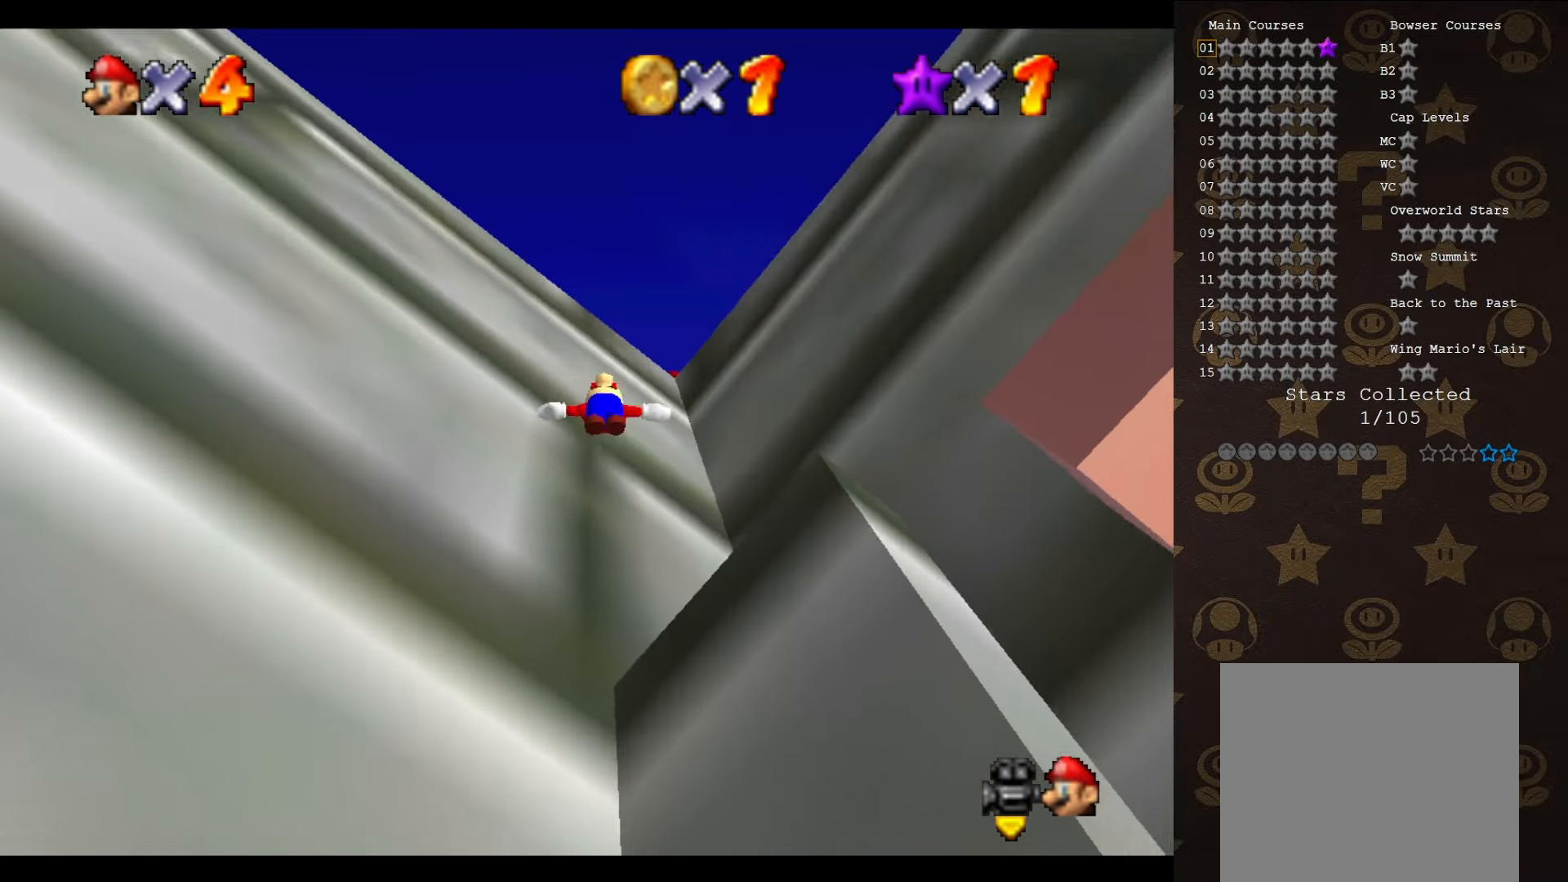
{"buttons": ["A"], "left_stick": "center", "events": []}
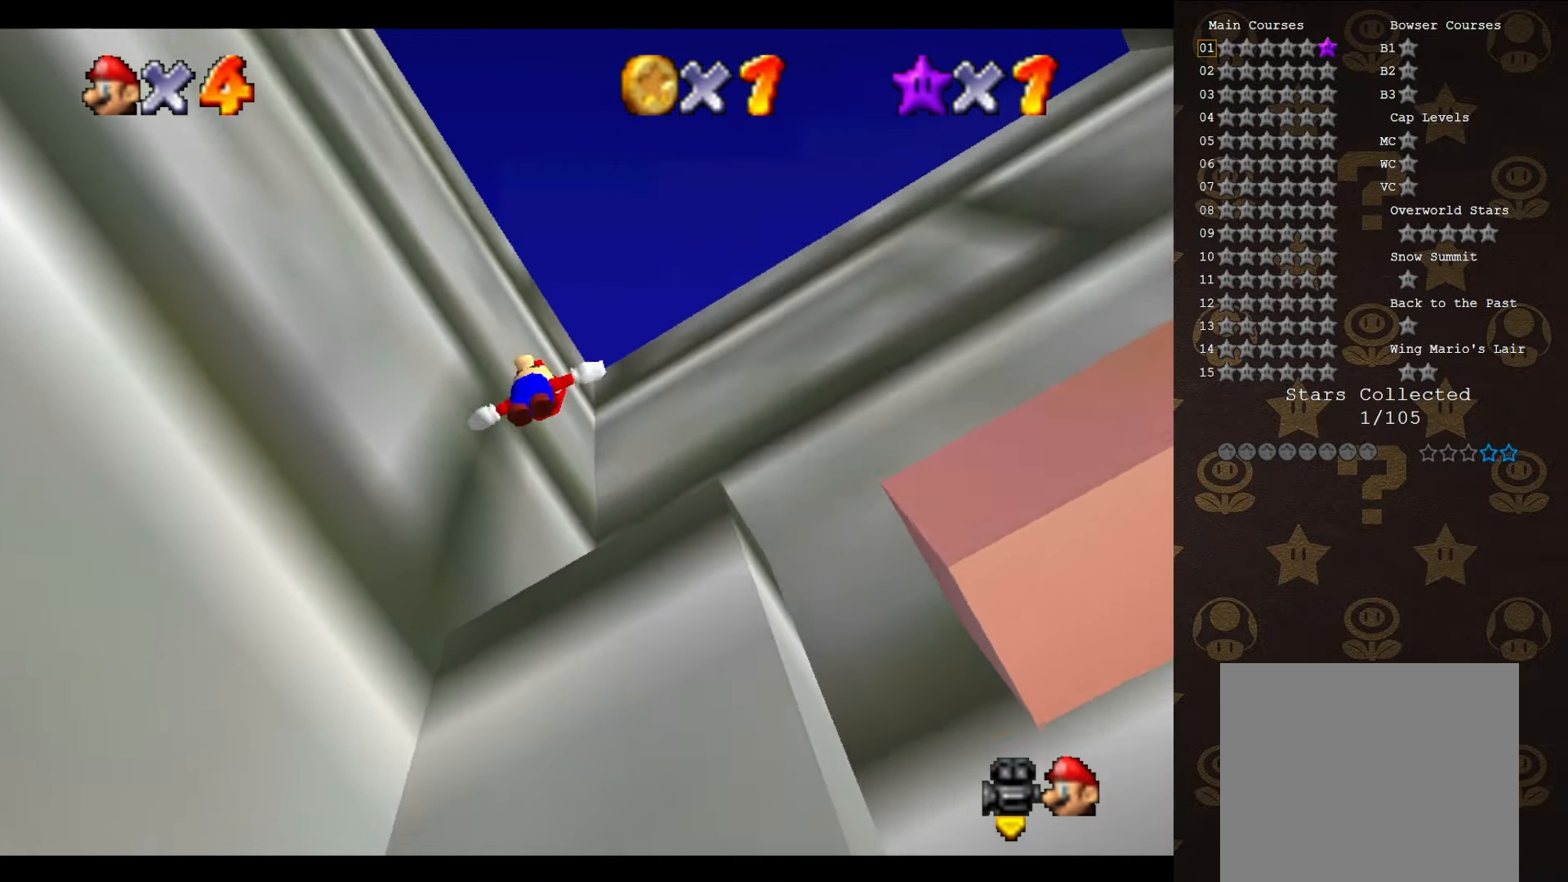
{"buttons": ["A"], "left_stick": "center", "events": [[133, "left_stick", "up"], [483, "left_stick", "center"]]}
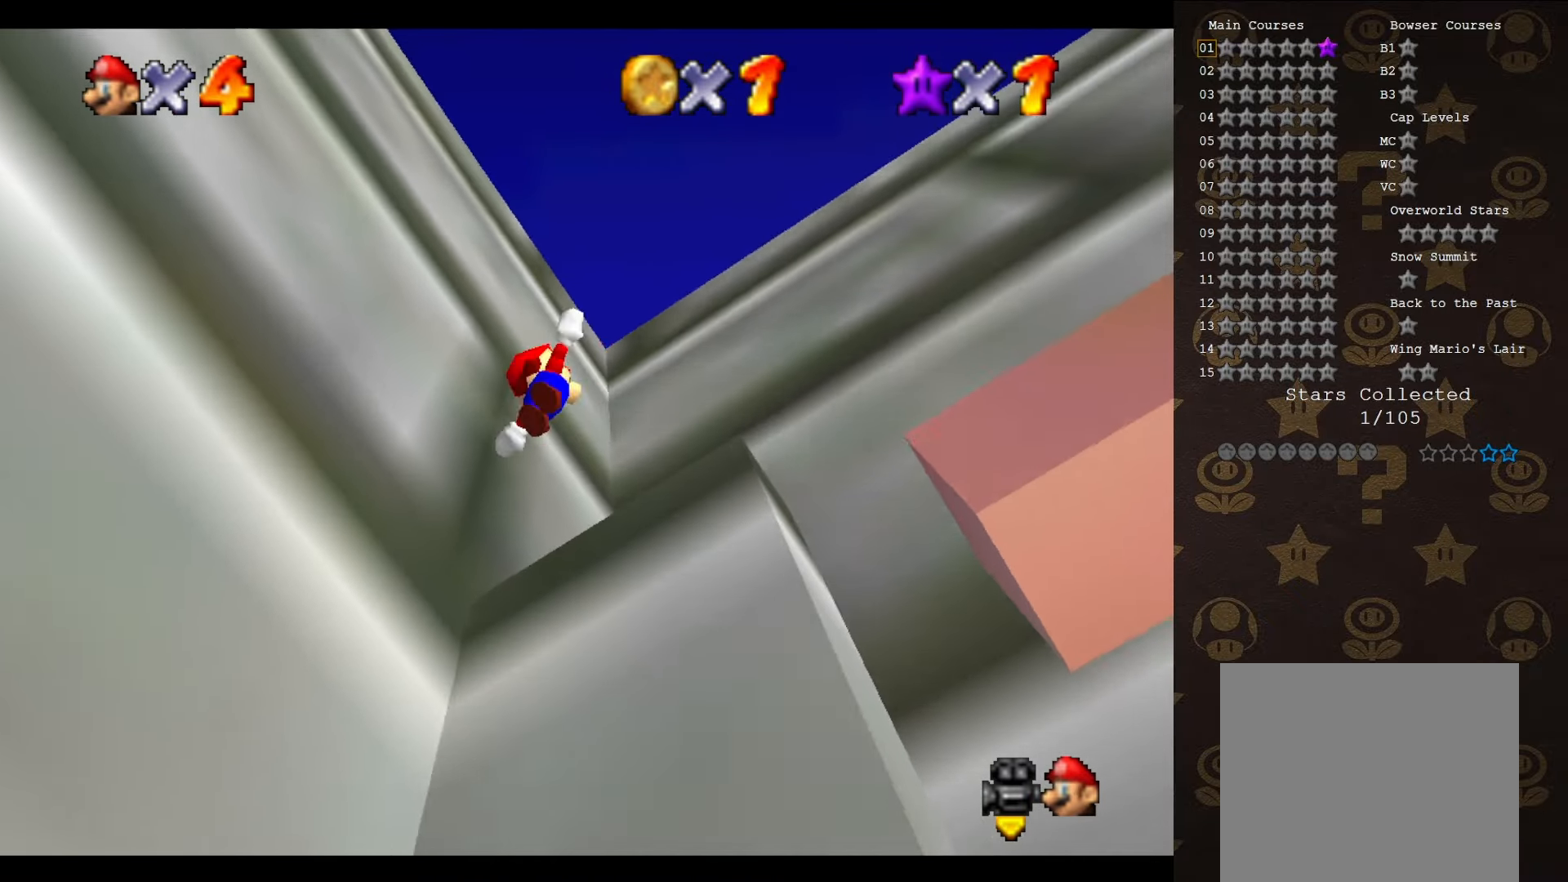
{"buttons": ["A"], "left_stick": "up-right", "events": [[133, "left_stick", "up-right"]]}
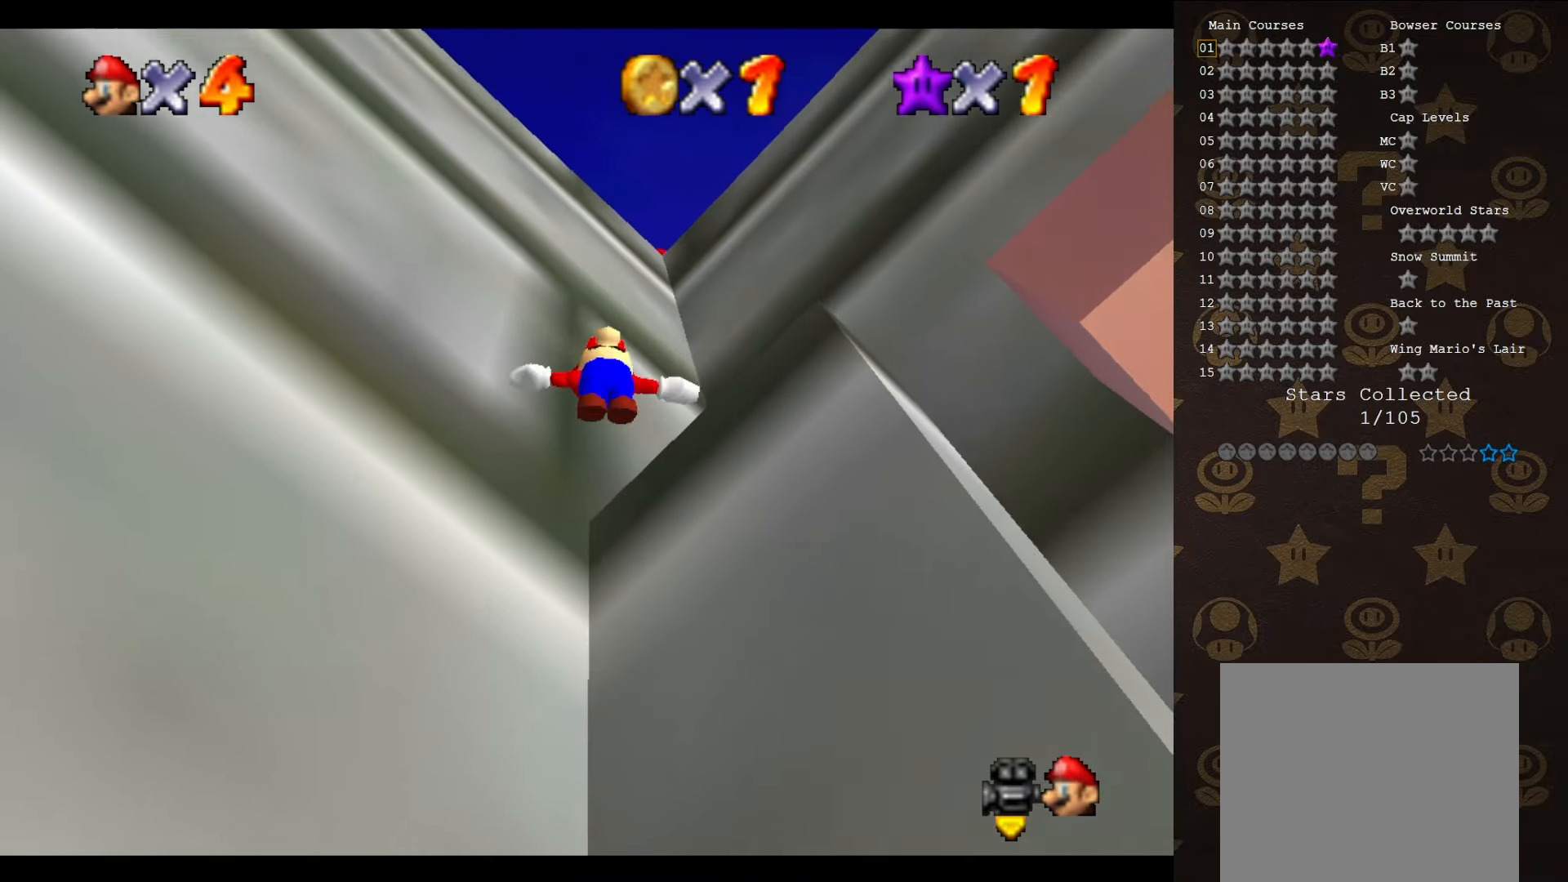
{"buttons": [], "left_stick": "down-right", "events": [[66, "A", "up"], [133, "left_stick", "right"], [233, "C_DOWN", "down"], [333, "C_DOWN", "up"], [333, "left_stick", "down-right"]]}
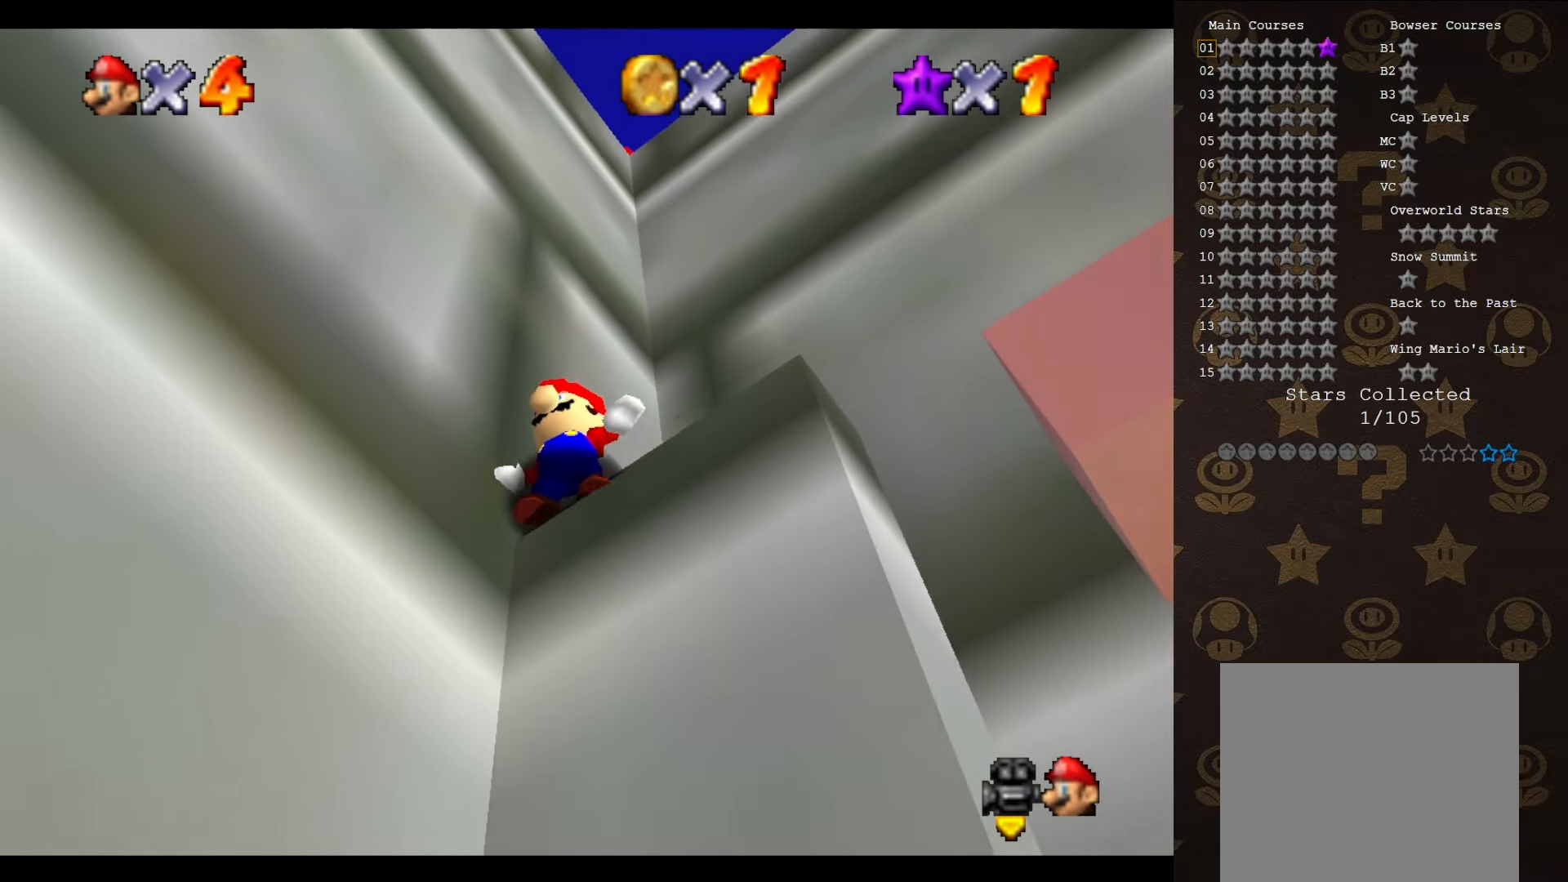
{"buttons": [], "left_stick": "center", "events": [[100, "left_stick", "center"]]}
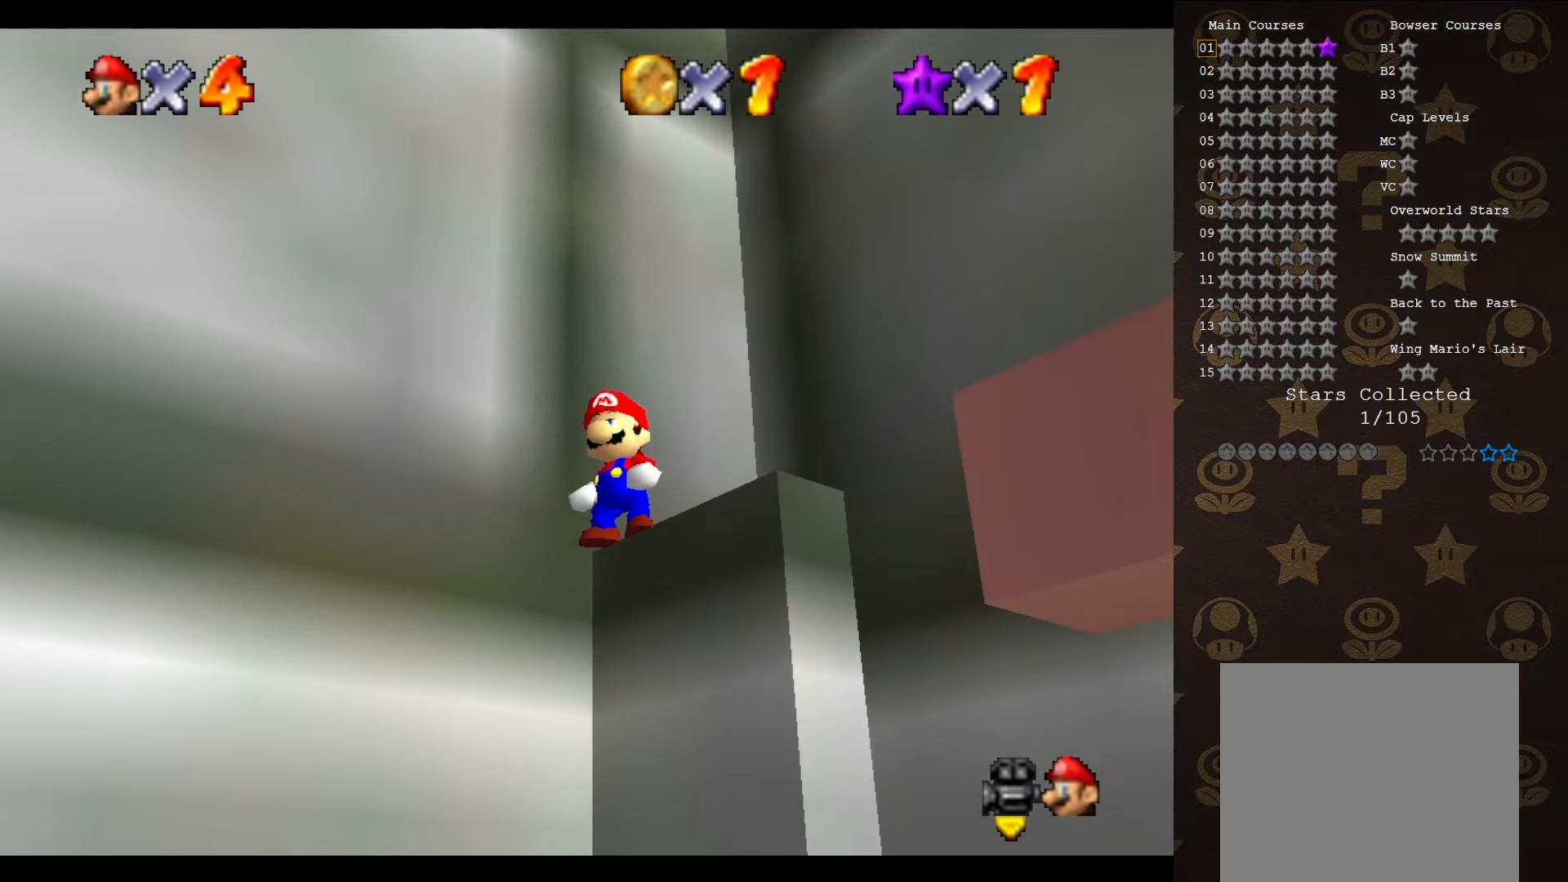
{"buttons": [], "left_stick": "center", "events": [[116, "C_LEFT", "down"], [216, "C_LEFT", "up"], [333, "C_LEFT", "down"], [400, "C_LEFT", "up"]]}
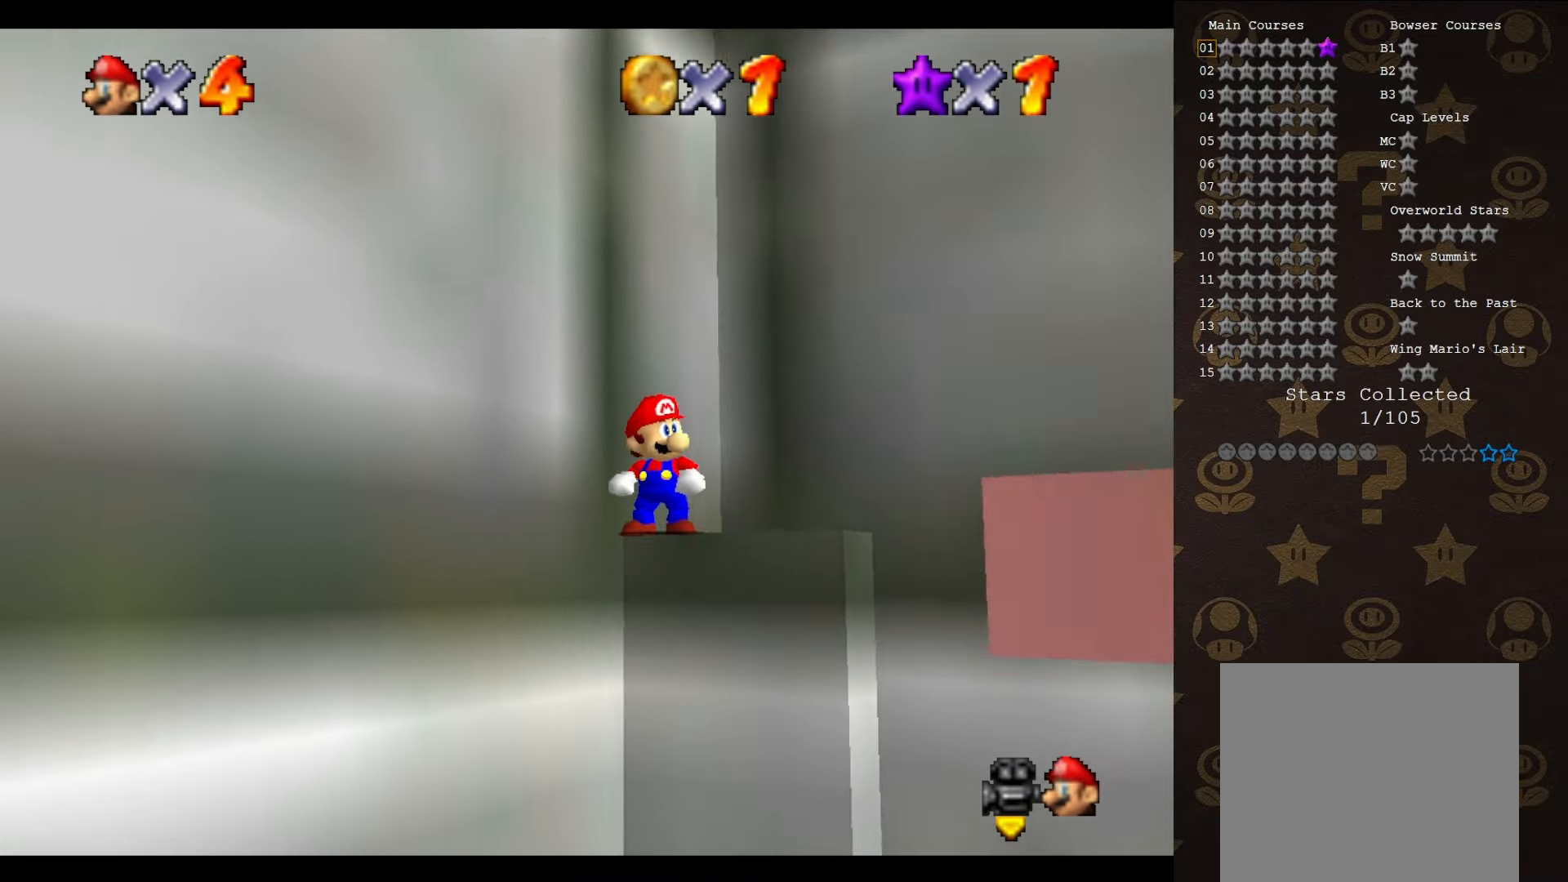
{"buttons": ["A"], "left_stick": "right", "events": [[416, "left_stick", "right"], [483, "A", "down"]]}
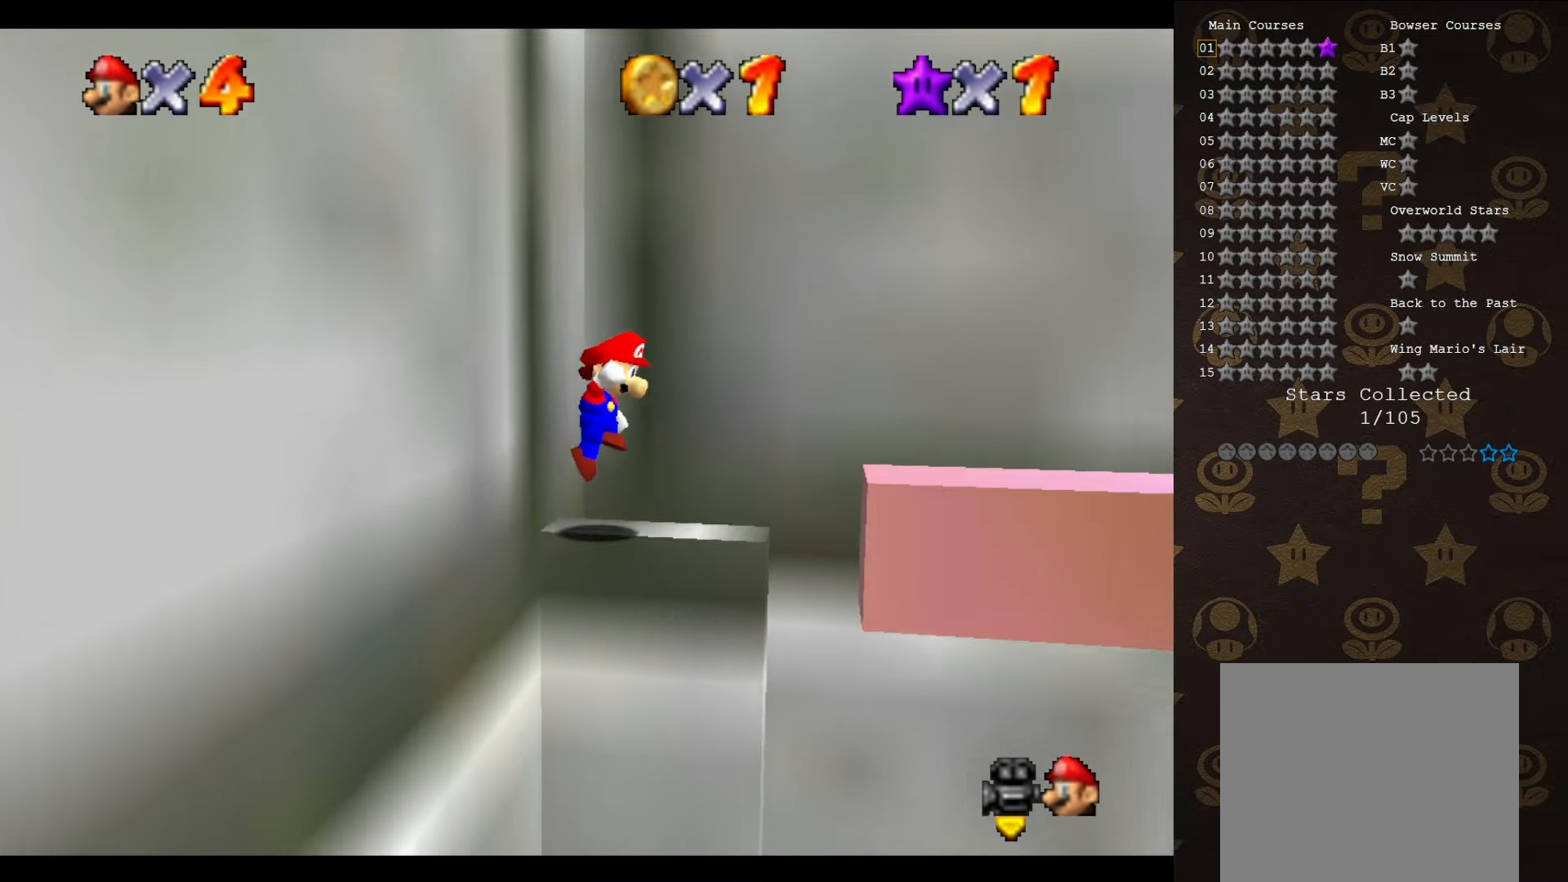
{"buttons": [], "left_stick": "right", "events": [[66, "A", "up"], [66, "left_stick", "center"], [200, "left_stick", "right"]]}
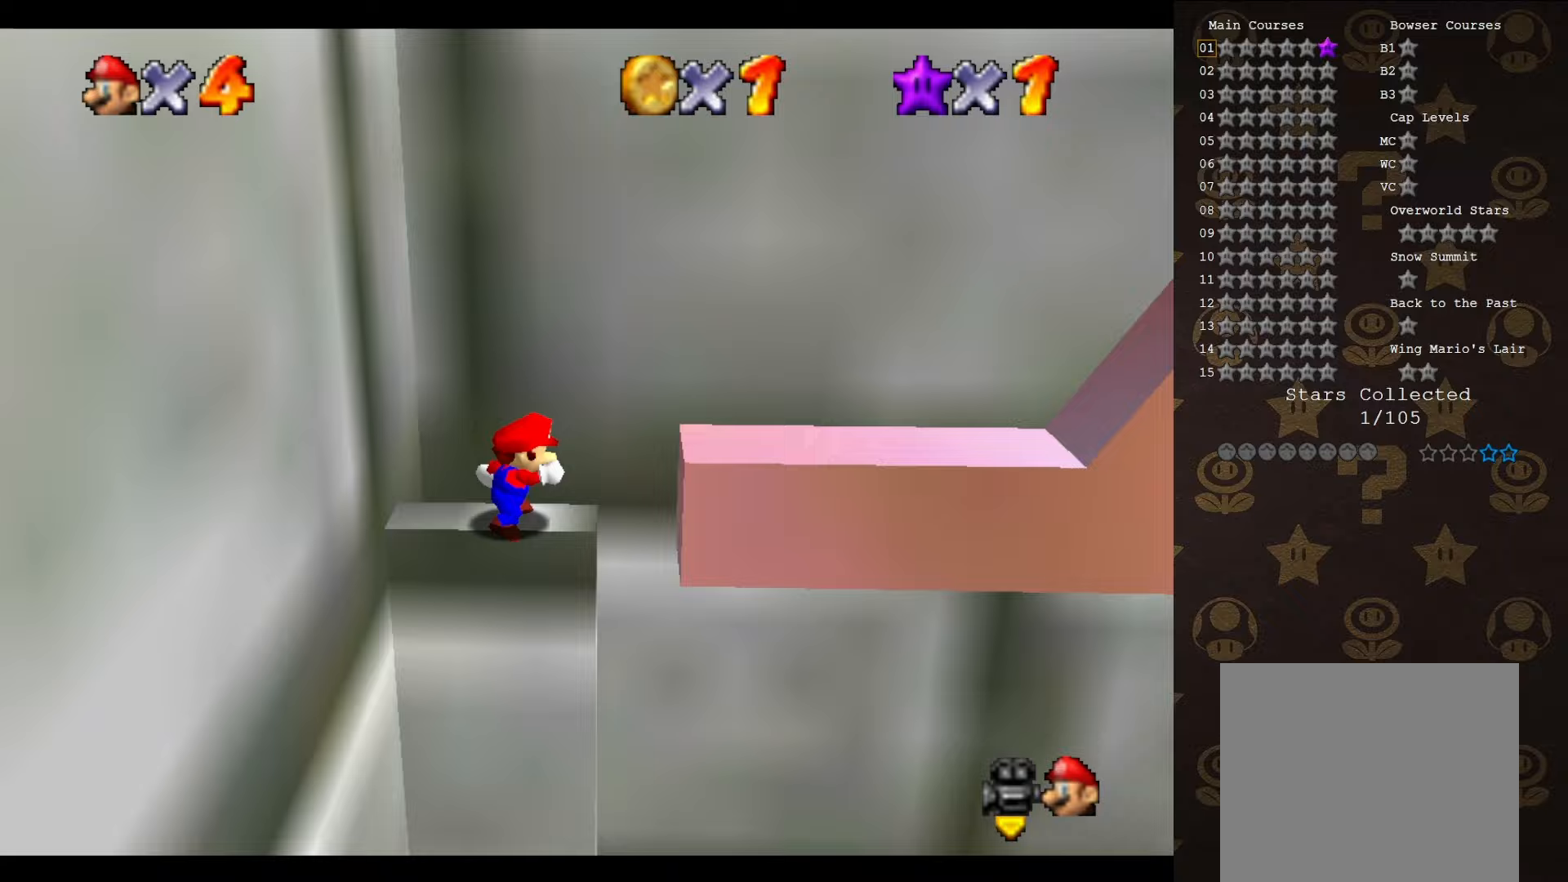
{"buttons": [], "left_stick": "up-right", "events": [[33, "A", "down"], [250, "left_stick", "up-right"], [283, "A", "up"]]}
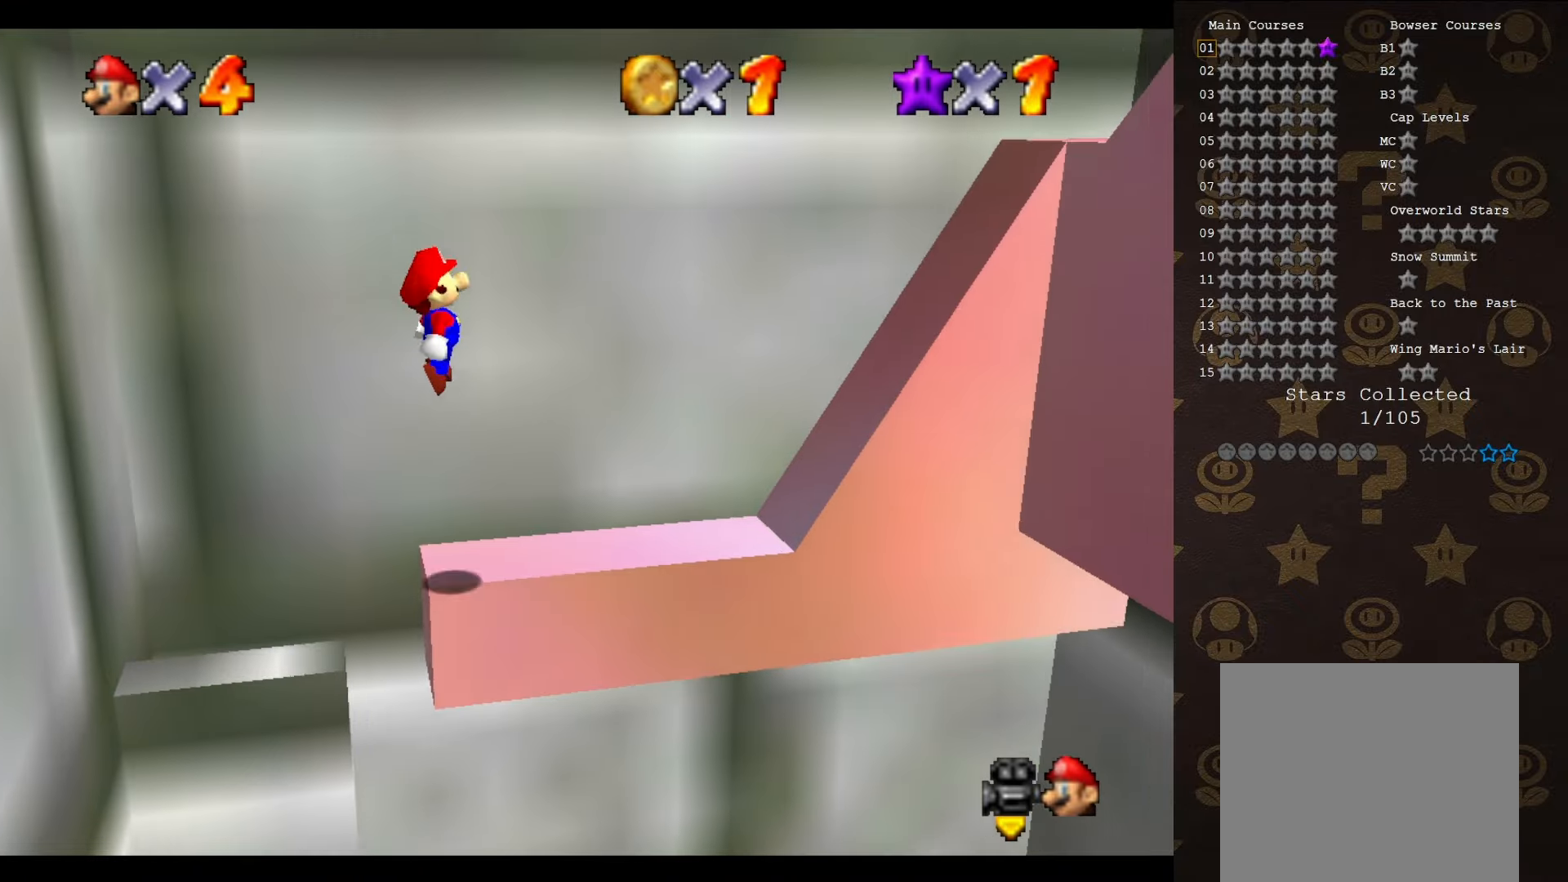
{"buttons": ["A"], "left_stick": "right", "events": [[33, "C_LEFT", "down"], [100, "C_LEFT", "up"], [400, "A", "down"], [467, "left_stick", "right"]]}
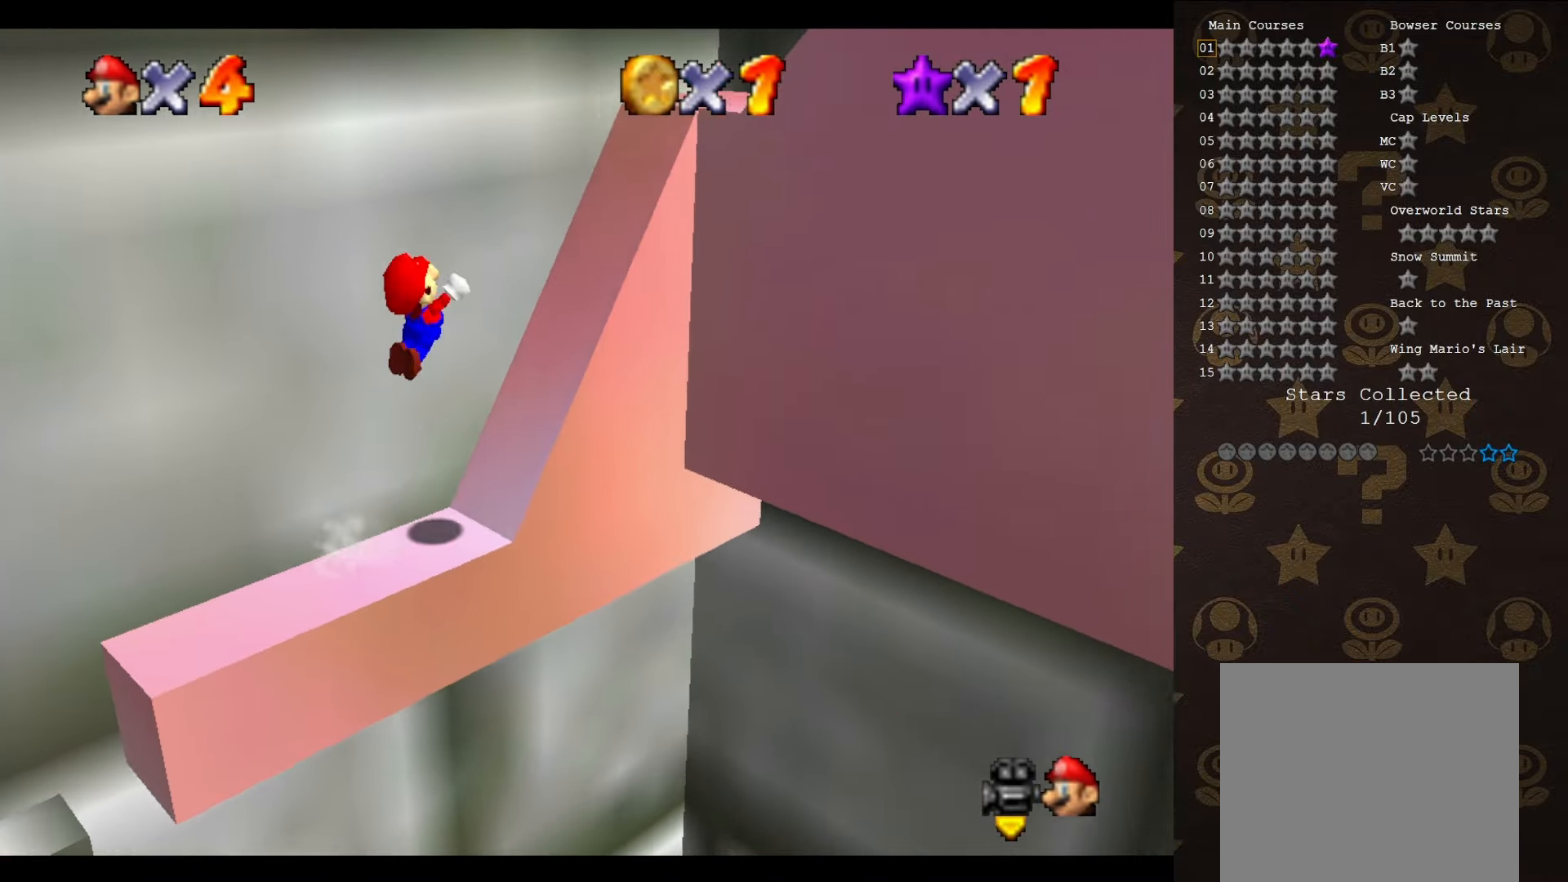
{"buttons": [], "left_stick": "center", "events": [[33, "left_stick", "down-right"], [50, "A", "up"], [183, "left_stick", "down"], [283, "left_stick", "center"]]}
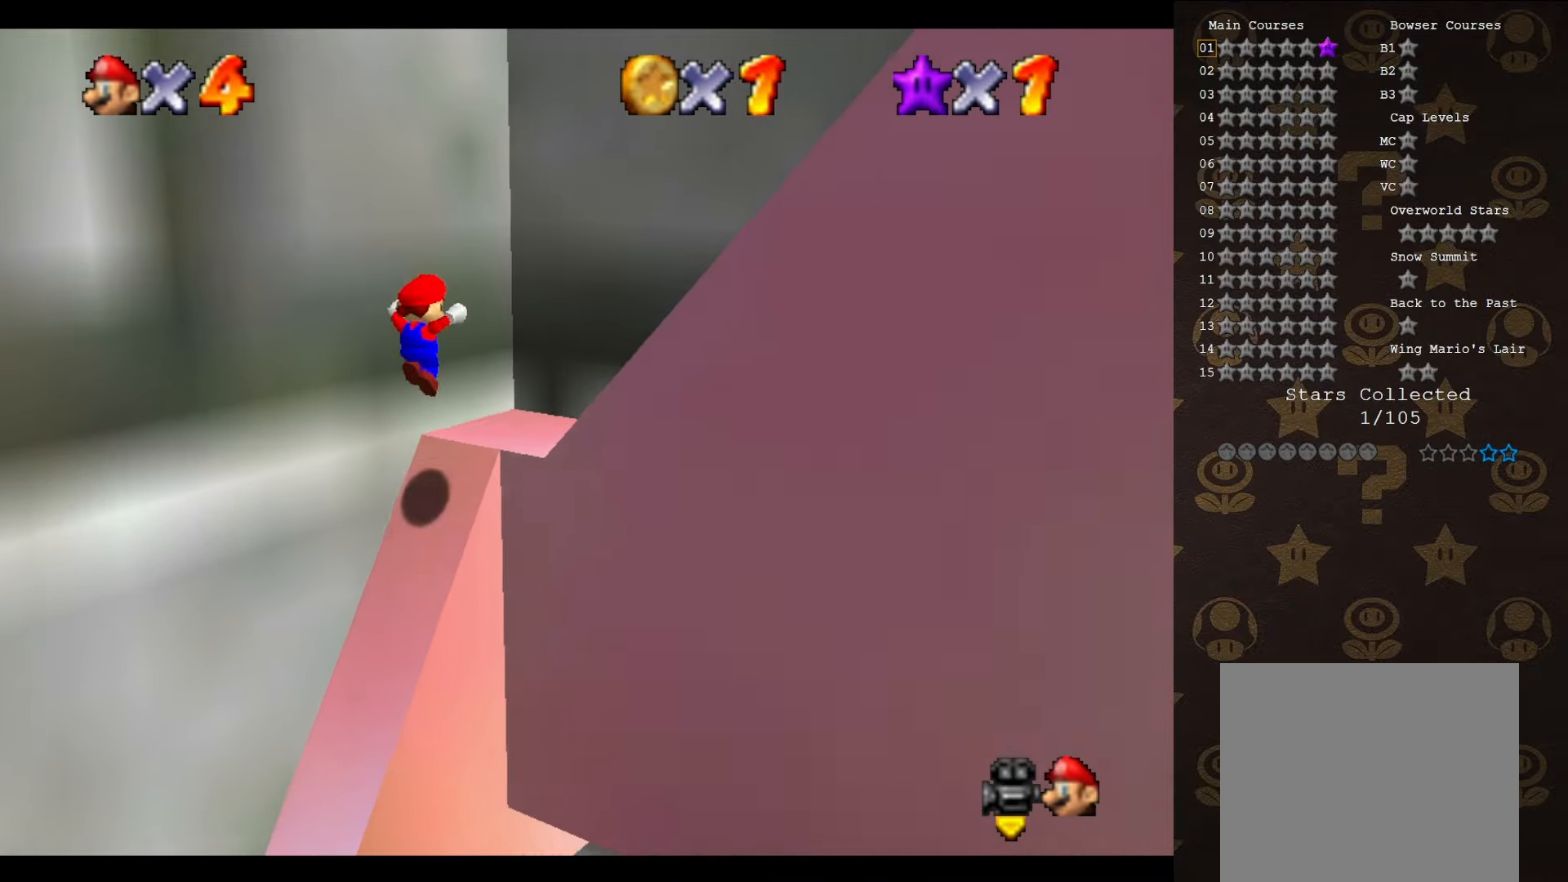
{"buttons": [], "left_stick": "center", "events": [[167, "C_LEFT", "down"], [233, "left_stick", "up"], [283, "C_LEFT", "up"], [383, "left_stick", "center"]]}
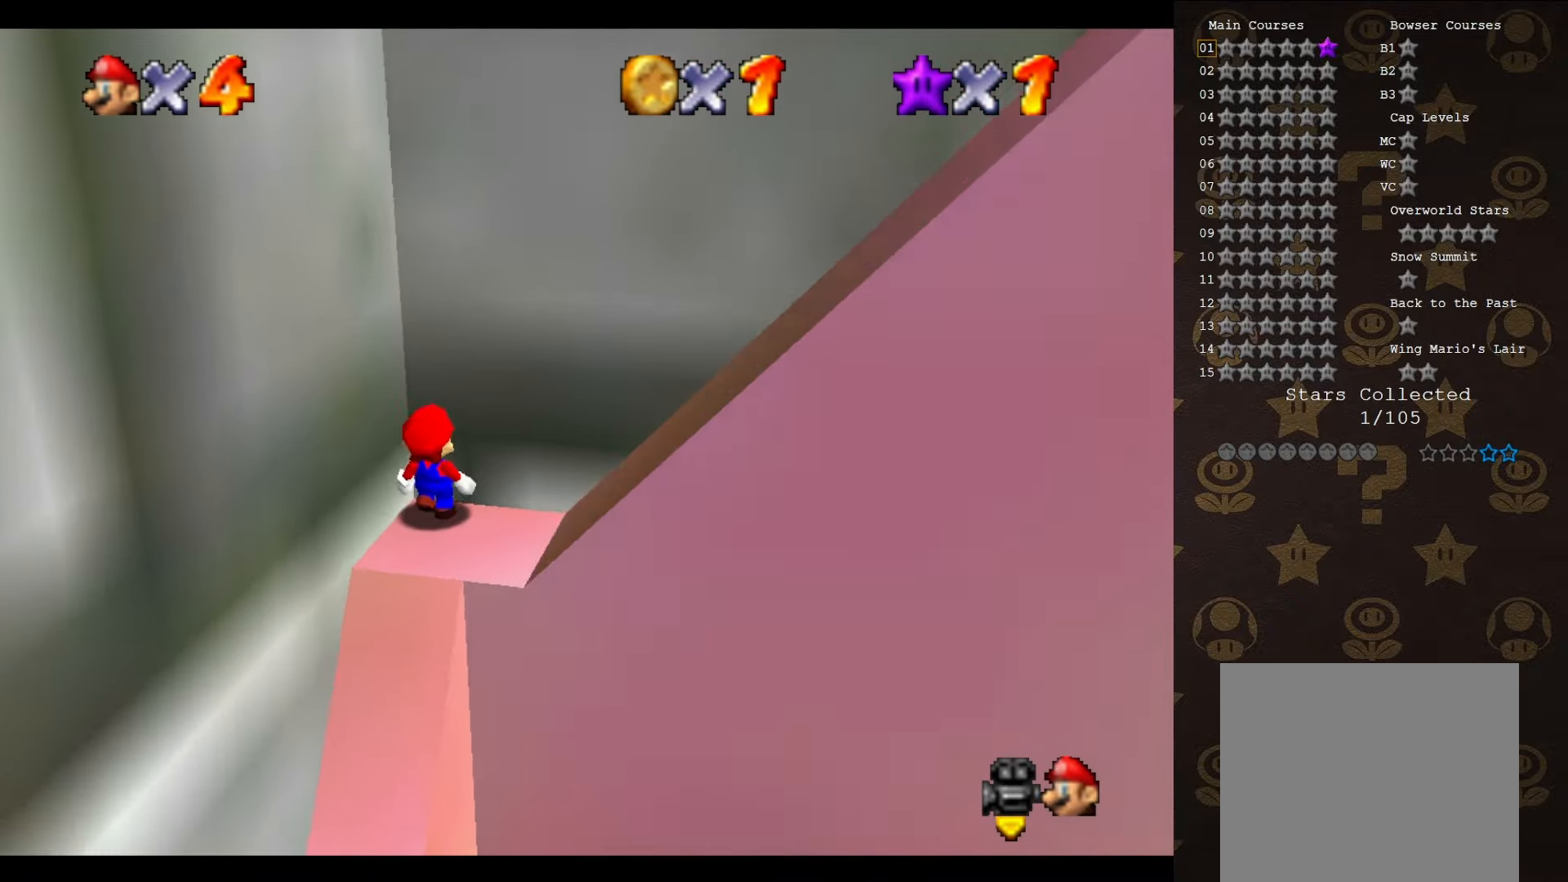
{"buttons": ["A", "B"], "left_stick": "right", "events": [[67, "left_stick", "right"], [433, "A", "down"], [433, "B", "down"]]}
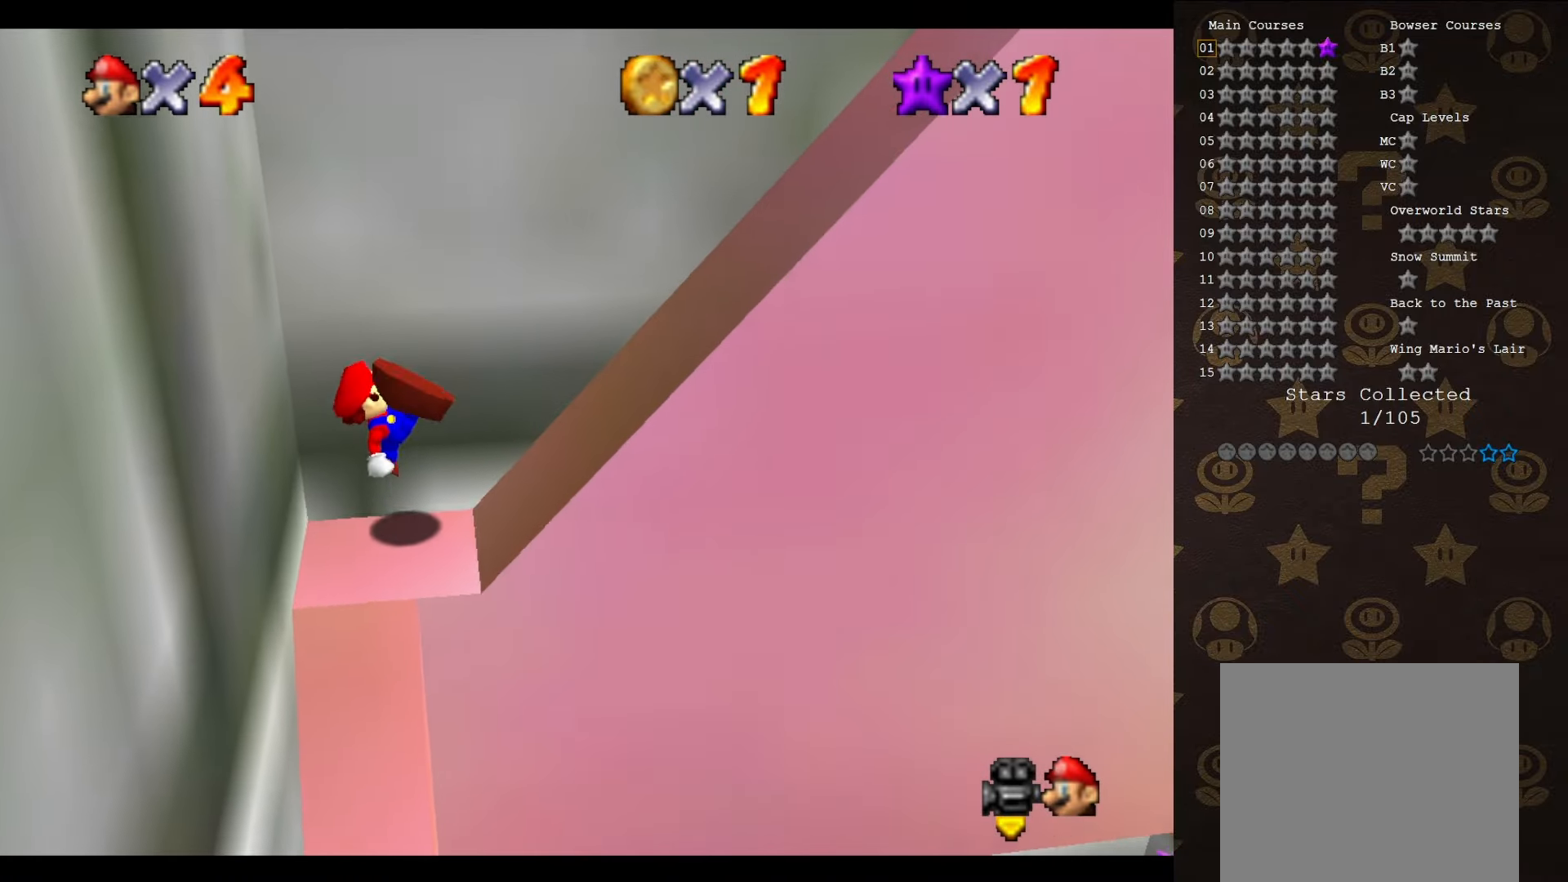
{"buttons": ["A"], "left_stick": "right", "events": [[33, "B", "up"], [67, "A", "up"], [67, "left_stick", "down-right"], [367, "A", "down"], [367, "left_stick", "right"]]}
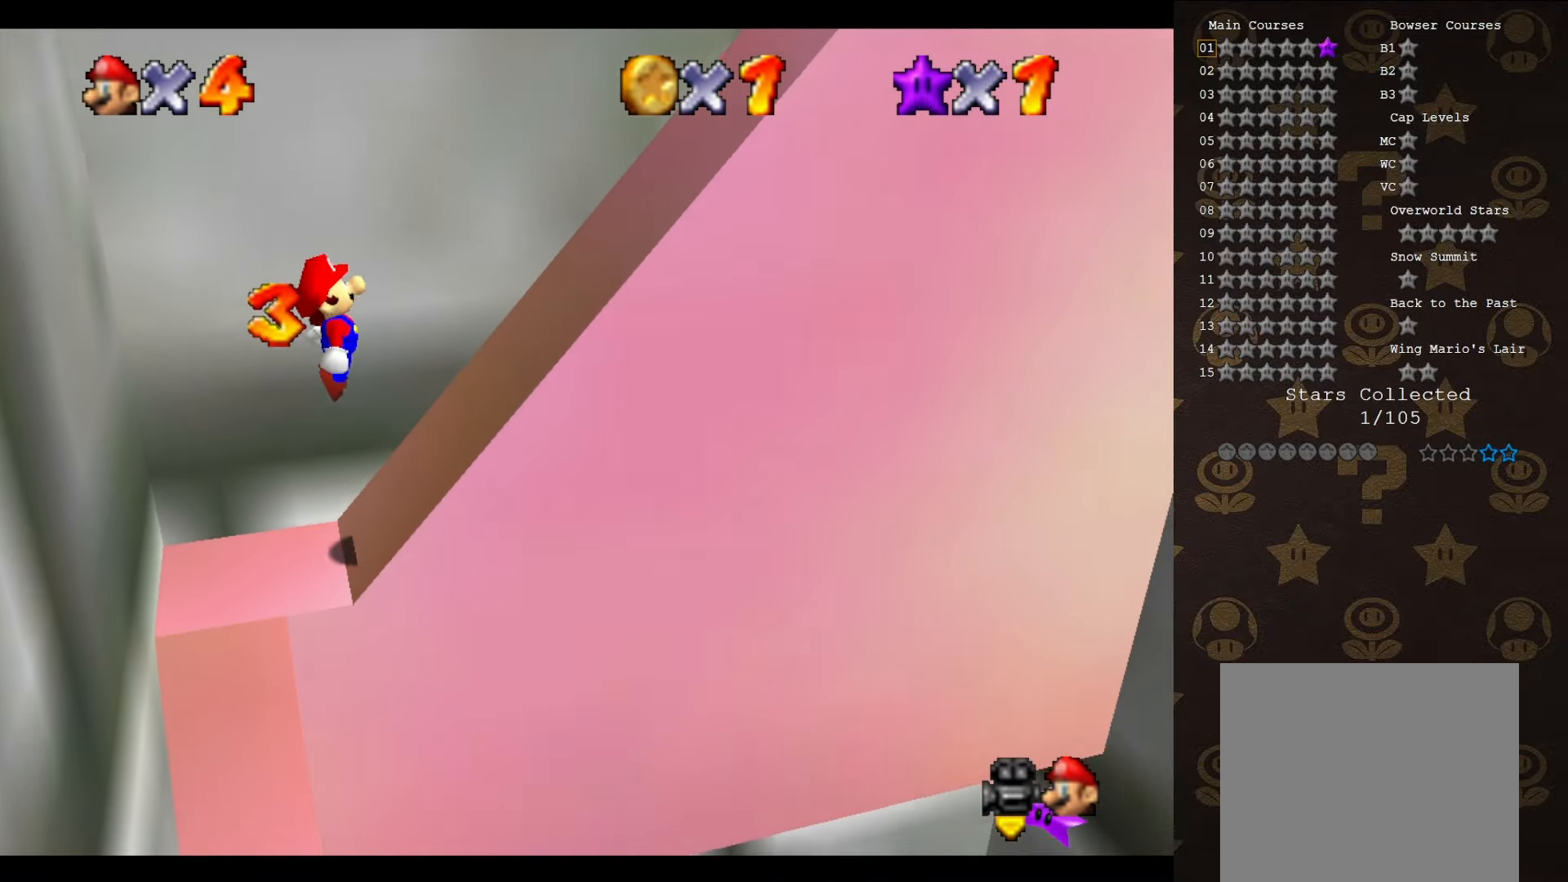
{"buttons": [], "left_stick": "right", "events": [[450, "A", "up"]]}